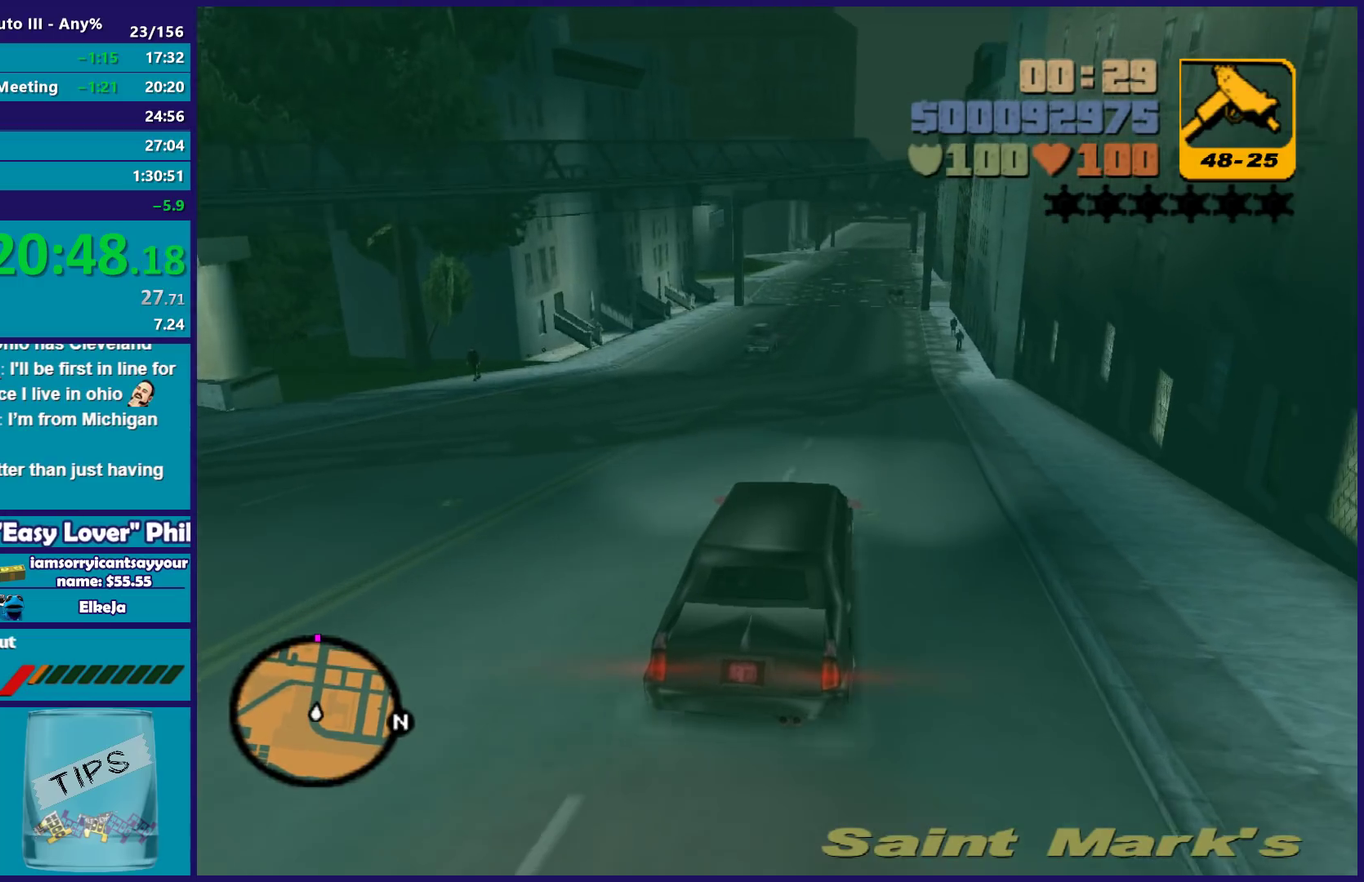
Gameplay with a controller (Xbox layout); each line is a JSON object with the inputs held at the frame after it. "events" lists button and stick changes between this image and that frame as [ms after this image, input, new state], when the widget could be followed in between. Not read: START.
{"buttons": ["R2"], "left_stick": "center", "right_stick": "center", "events": []}
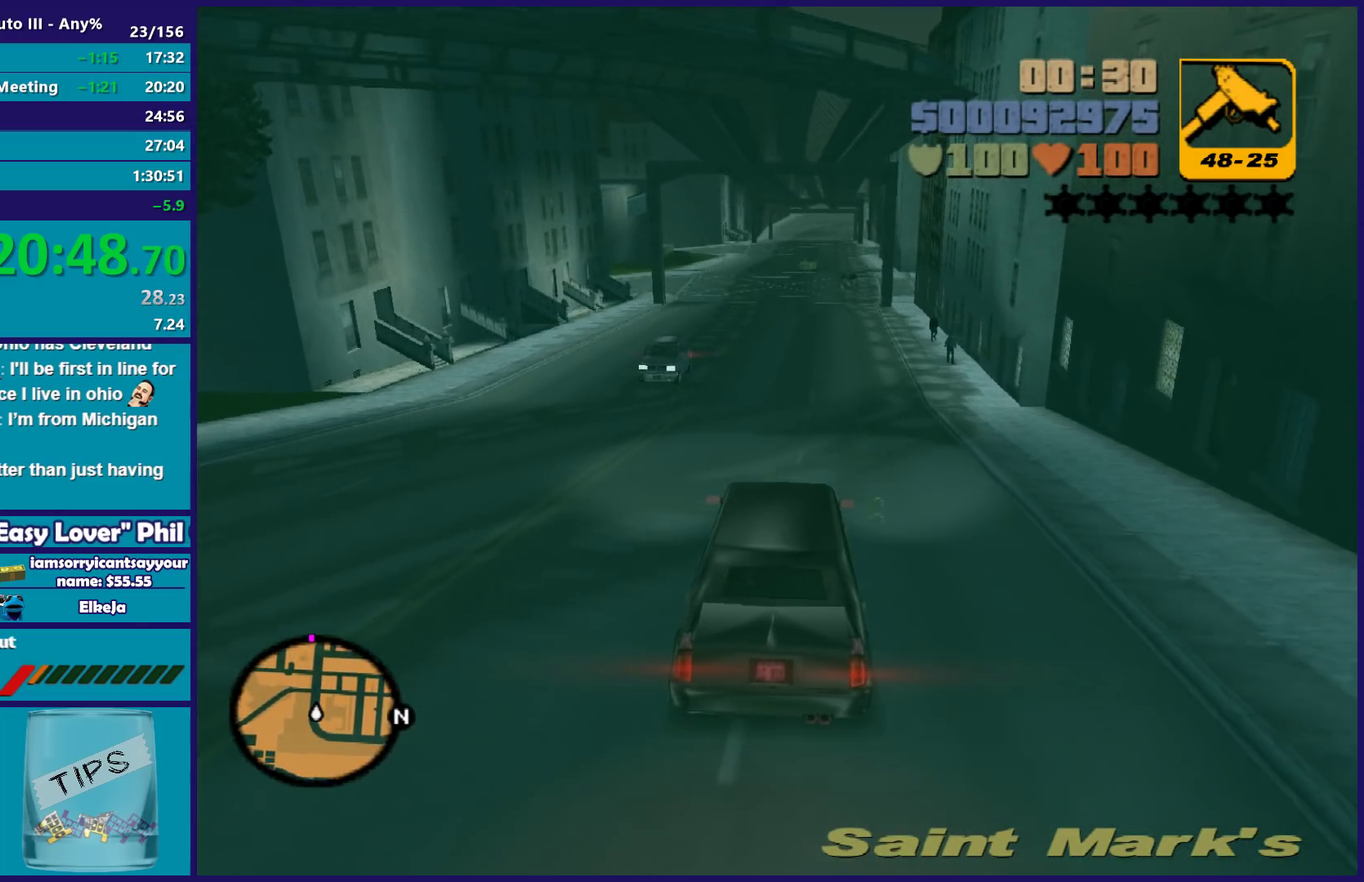
{"buttons": ["R2"], "left_stick": "center", "right_stick": "center", "events": [[83, "left_stick", "right"], [167, "left_stick", "center"]]}
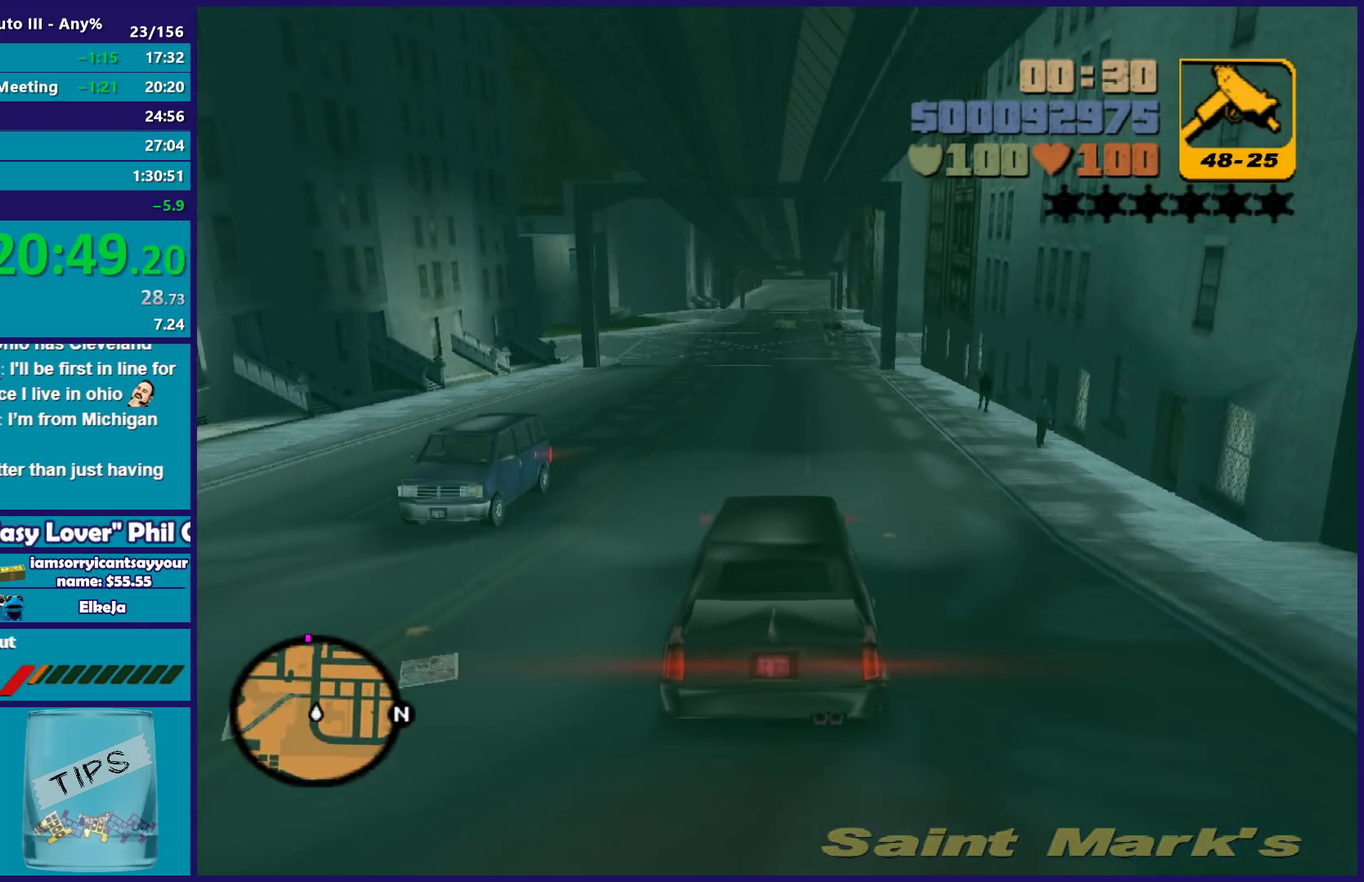
{"buttons": ["R2"], "left_stick": "center", "right_stick": "center", "events": []}
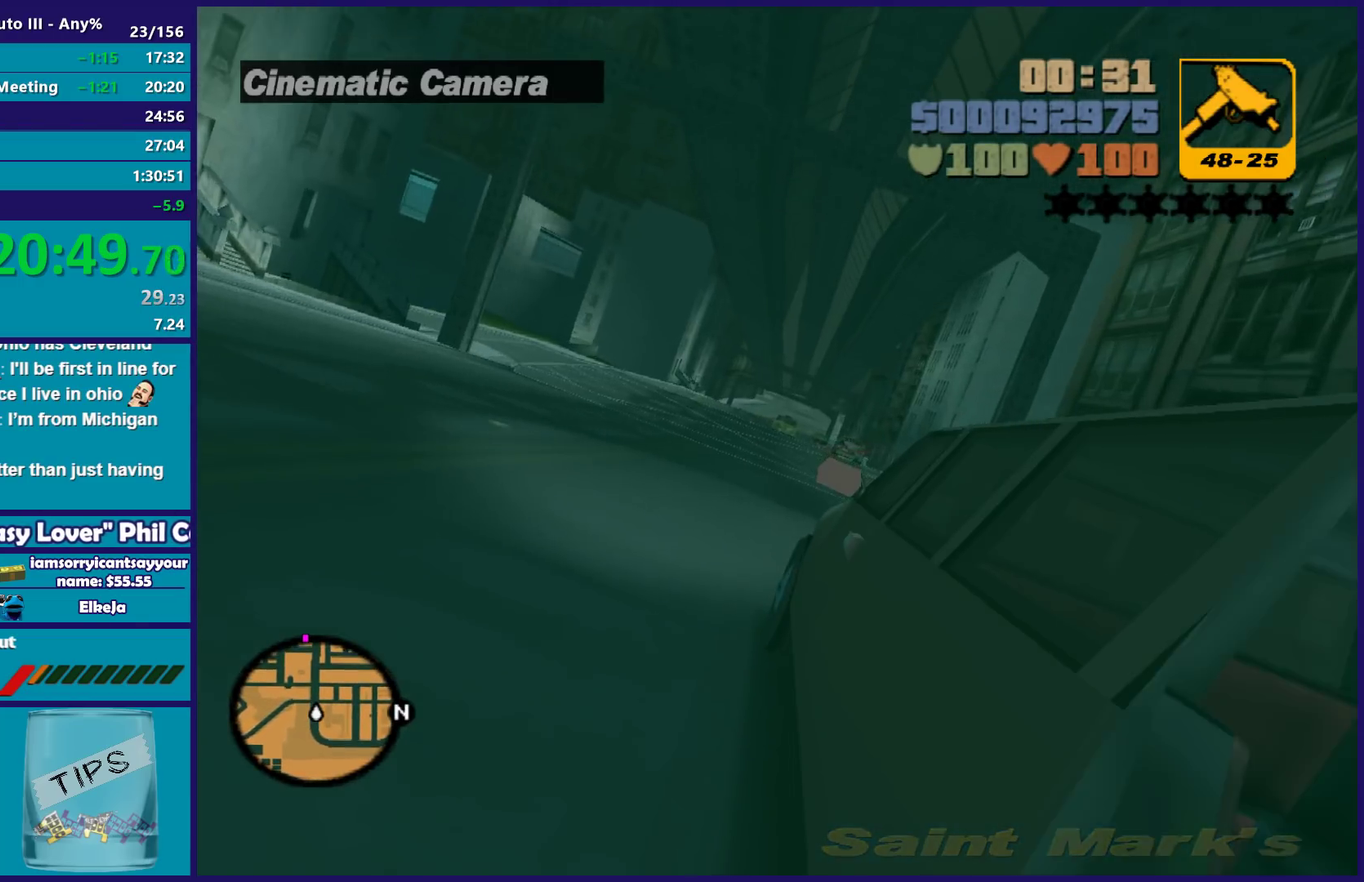
{"buttons": ["R2"], "left_stick": "center", "right_stick": "center", "events": []}
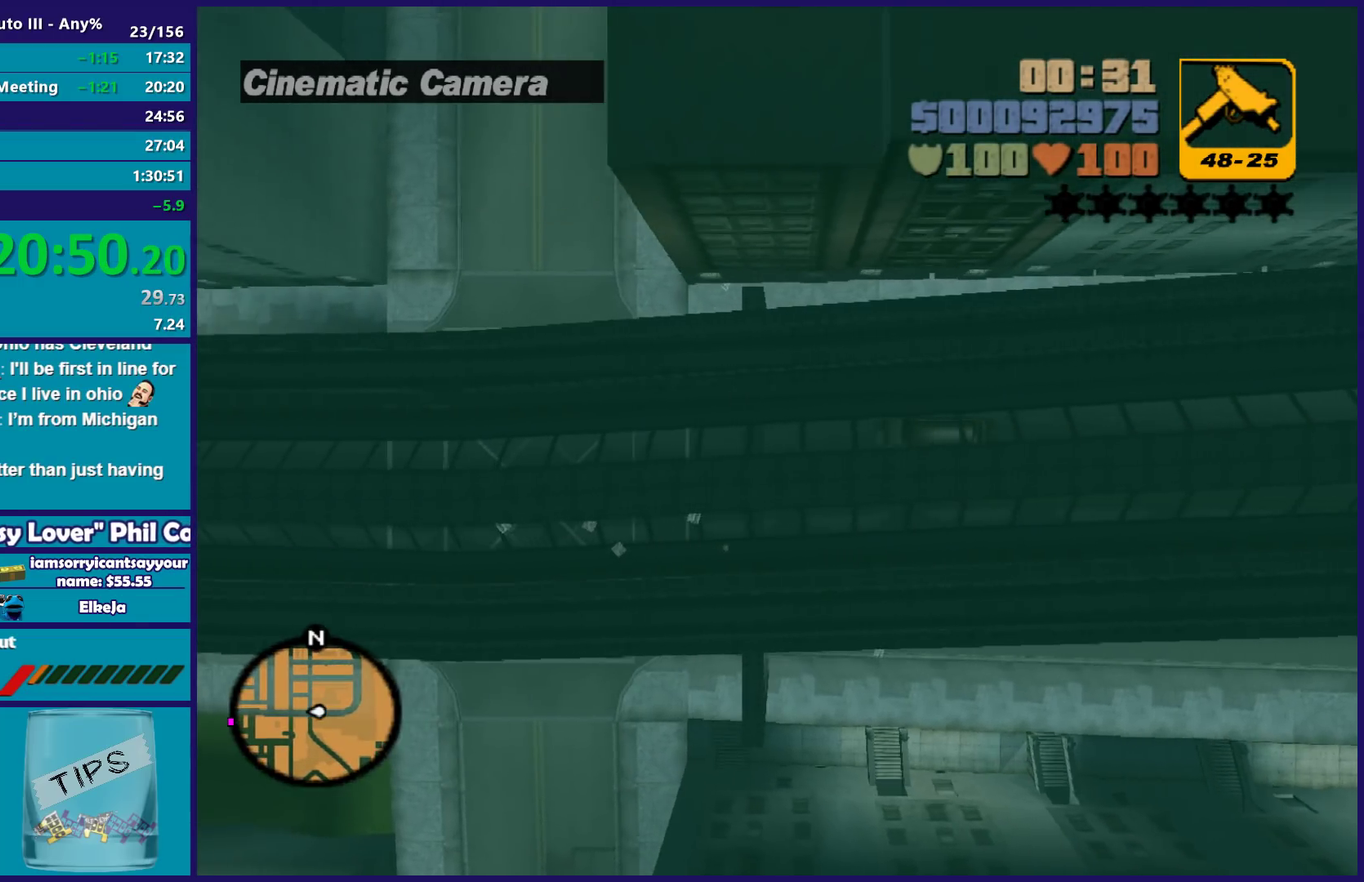
{"buttons": ["R2"], "left_stick": "center", "right_stick": "center", "events": []}
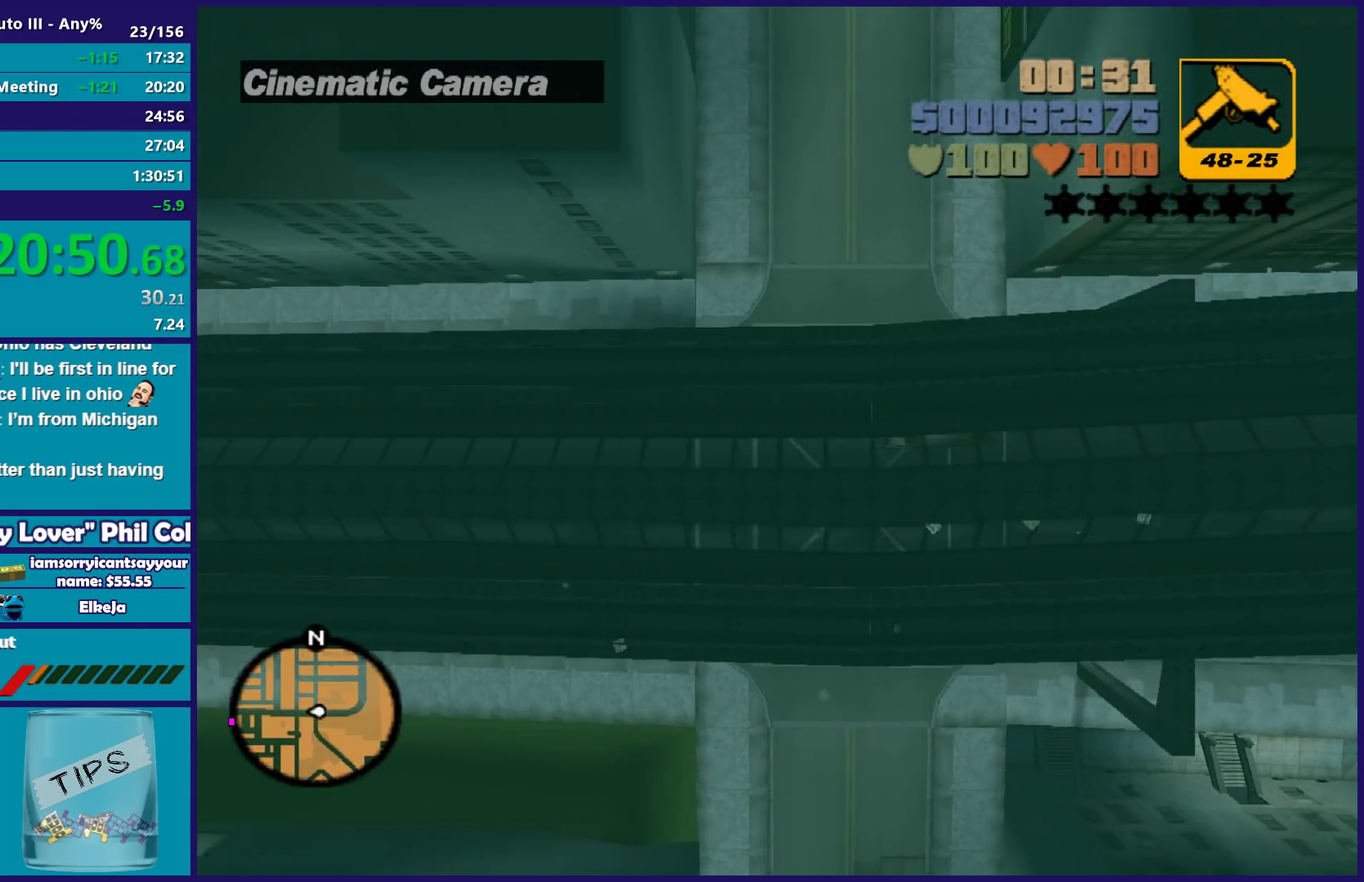
{"buttons": ["R2"], "left_stick": "center", "right_stick": "center", "events": []}
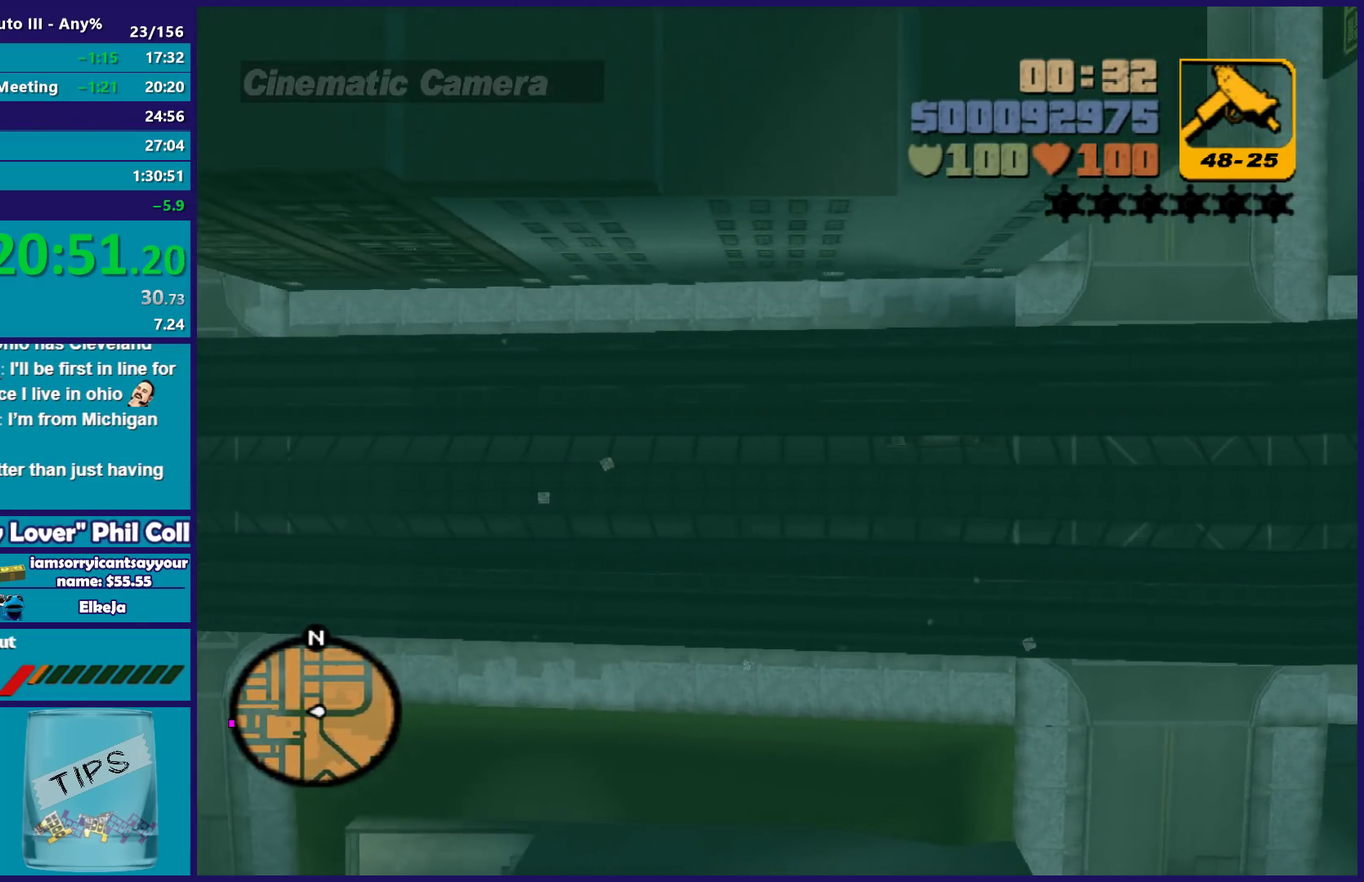
{"buttons": ["R2"], "left_stick": "center", "right_stick": "center", "events": []}
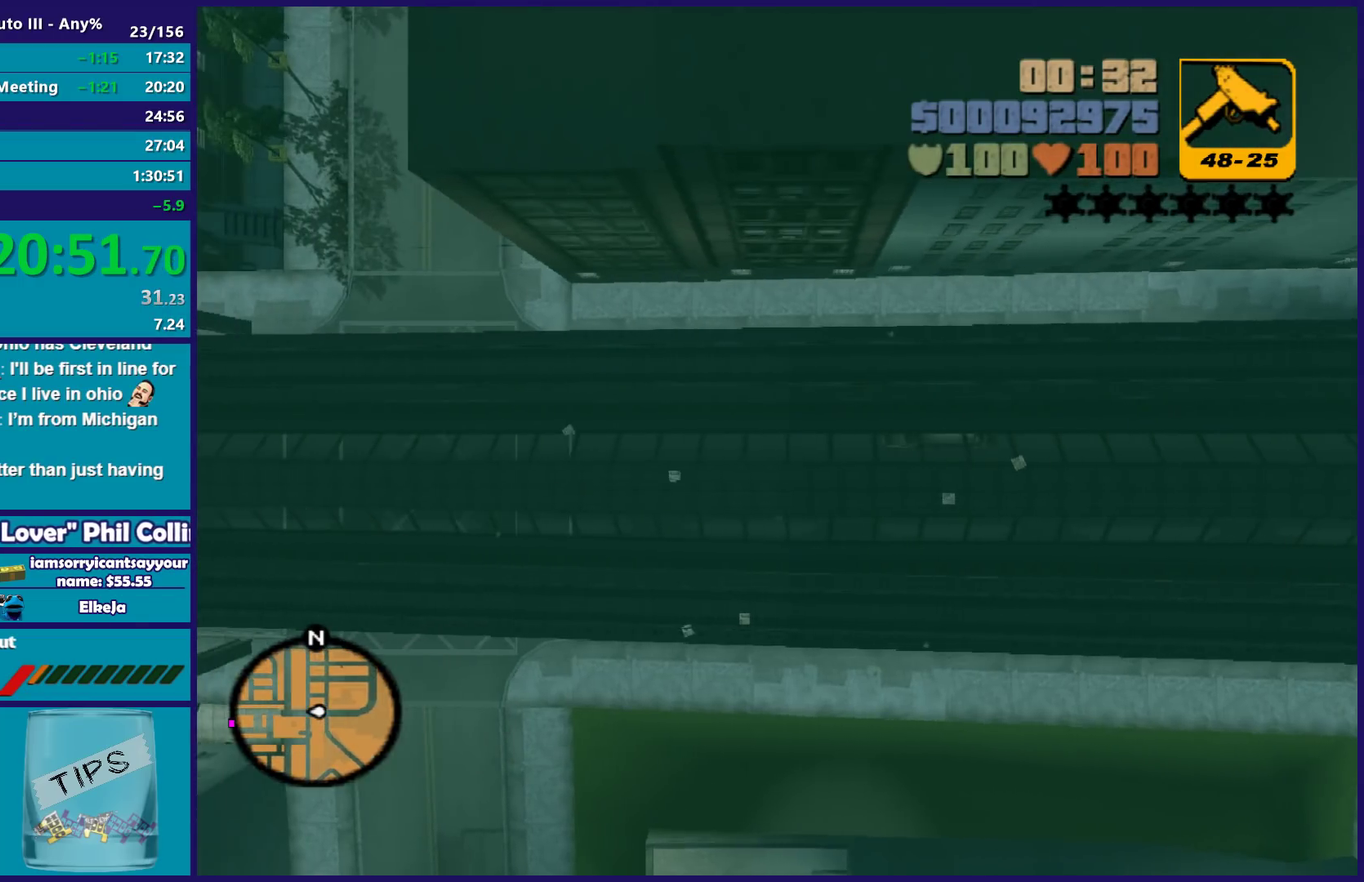
{"buttons": ["R2"], "left_stick": "center", "right_stick": "center", "events": []}
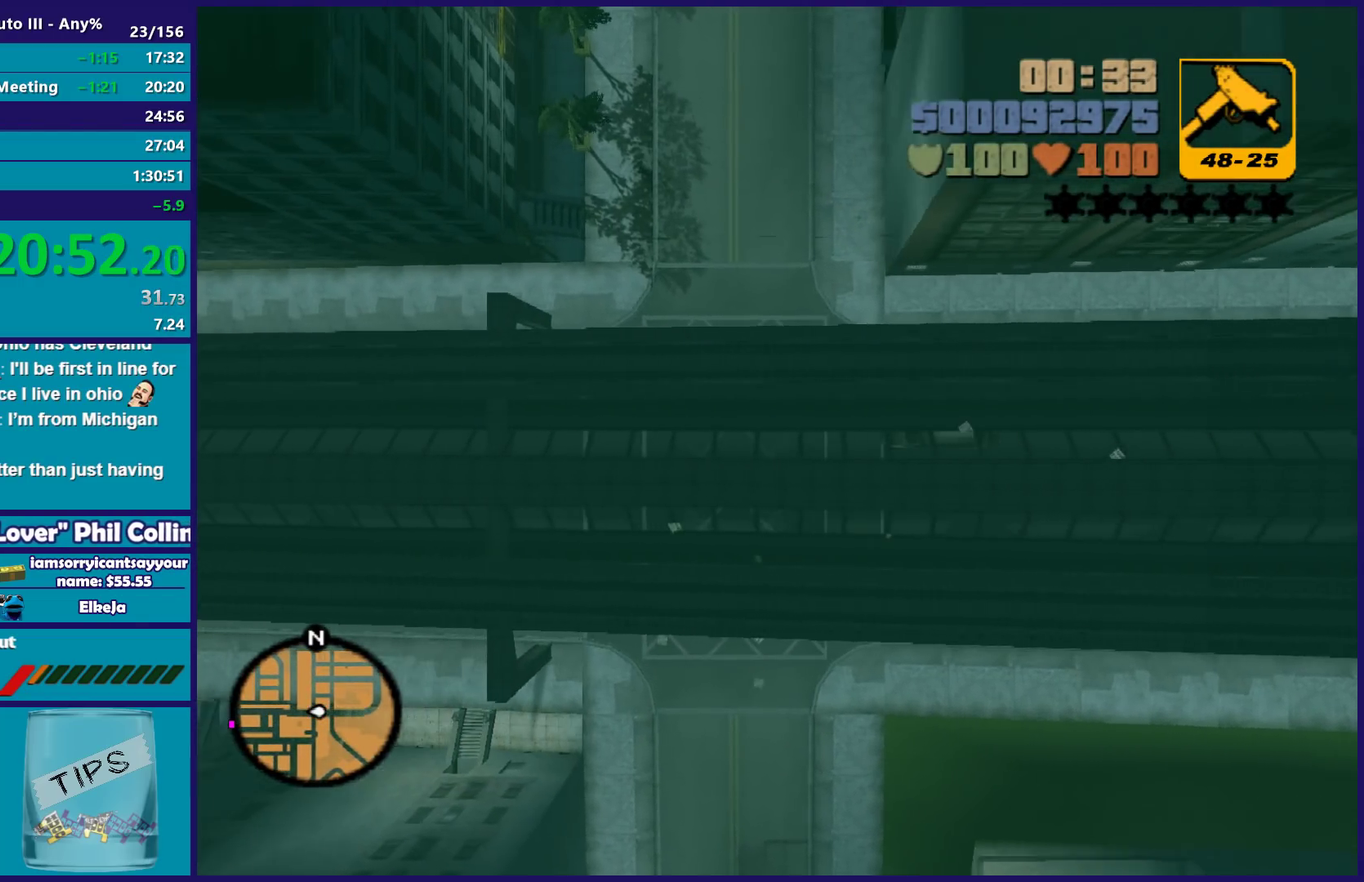
{"buttons": ["R2"], "left_stick": "center", "right_stick": "center", "events": []}
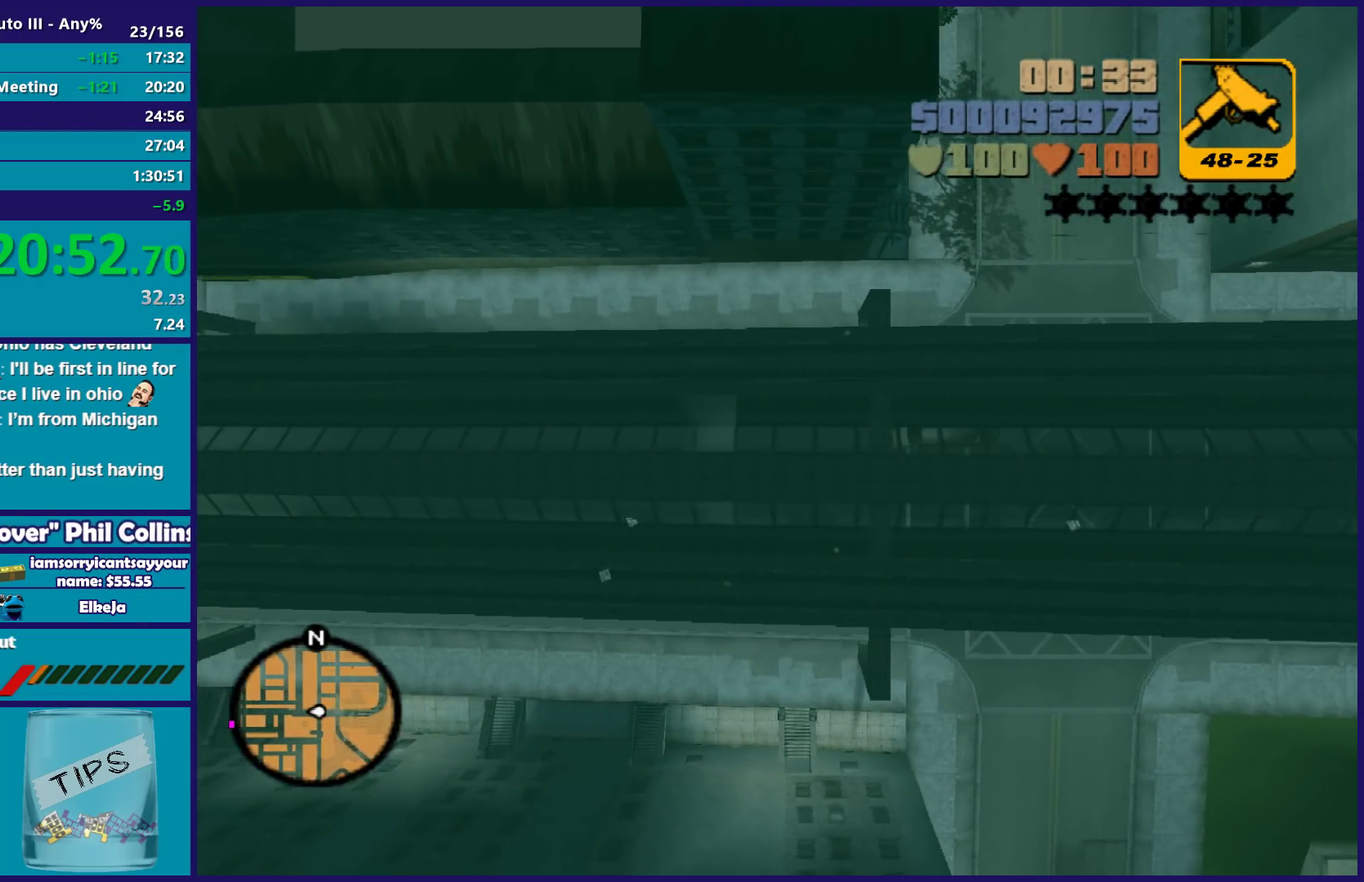
{"buttons": ["R2"], "left_stick": "center", "right_stick": "center", "events": []}
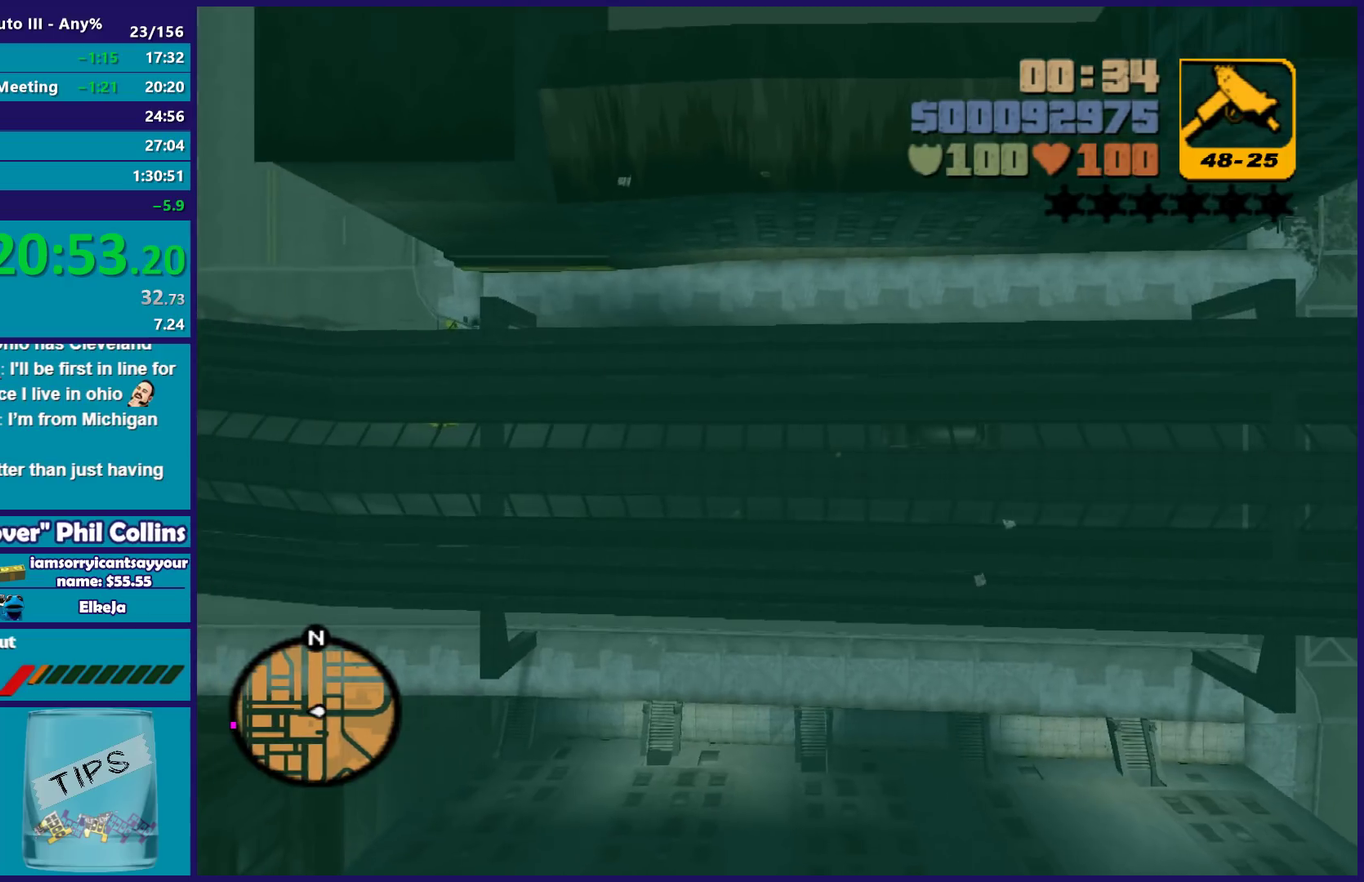
{"buttons": ["R2"], "left_stick": "center", "right_stick": "center", "events": []}
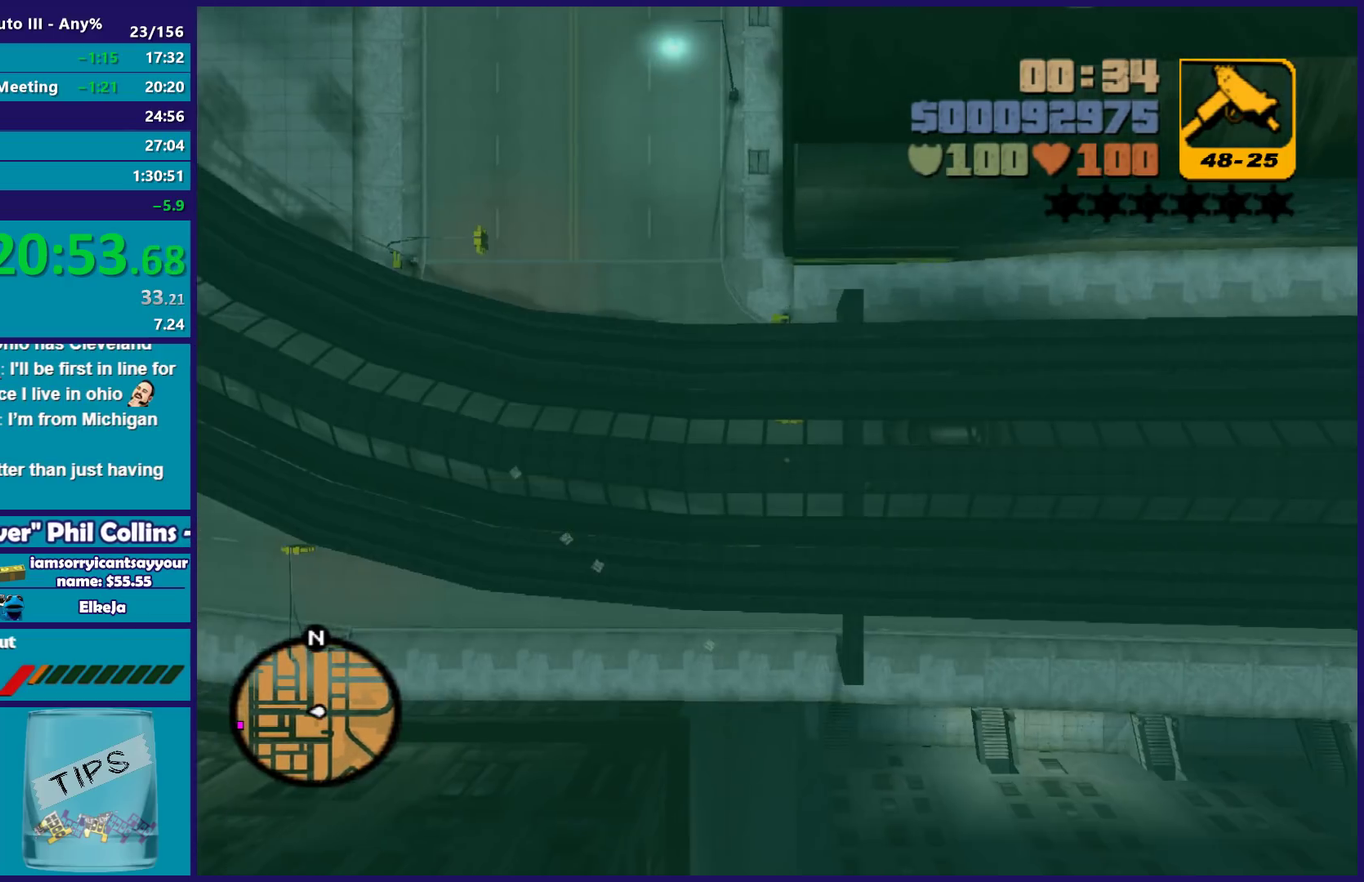
{"buttons": ["R2"], "left_stick": "right", "right_stick": "center", "events": [[33, "left_stick", "right"], [117, "left_stick", "center"], [433, "left_stick", "right"]]}
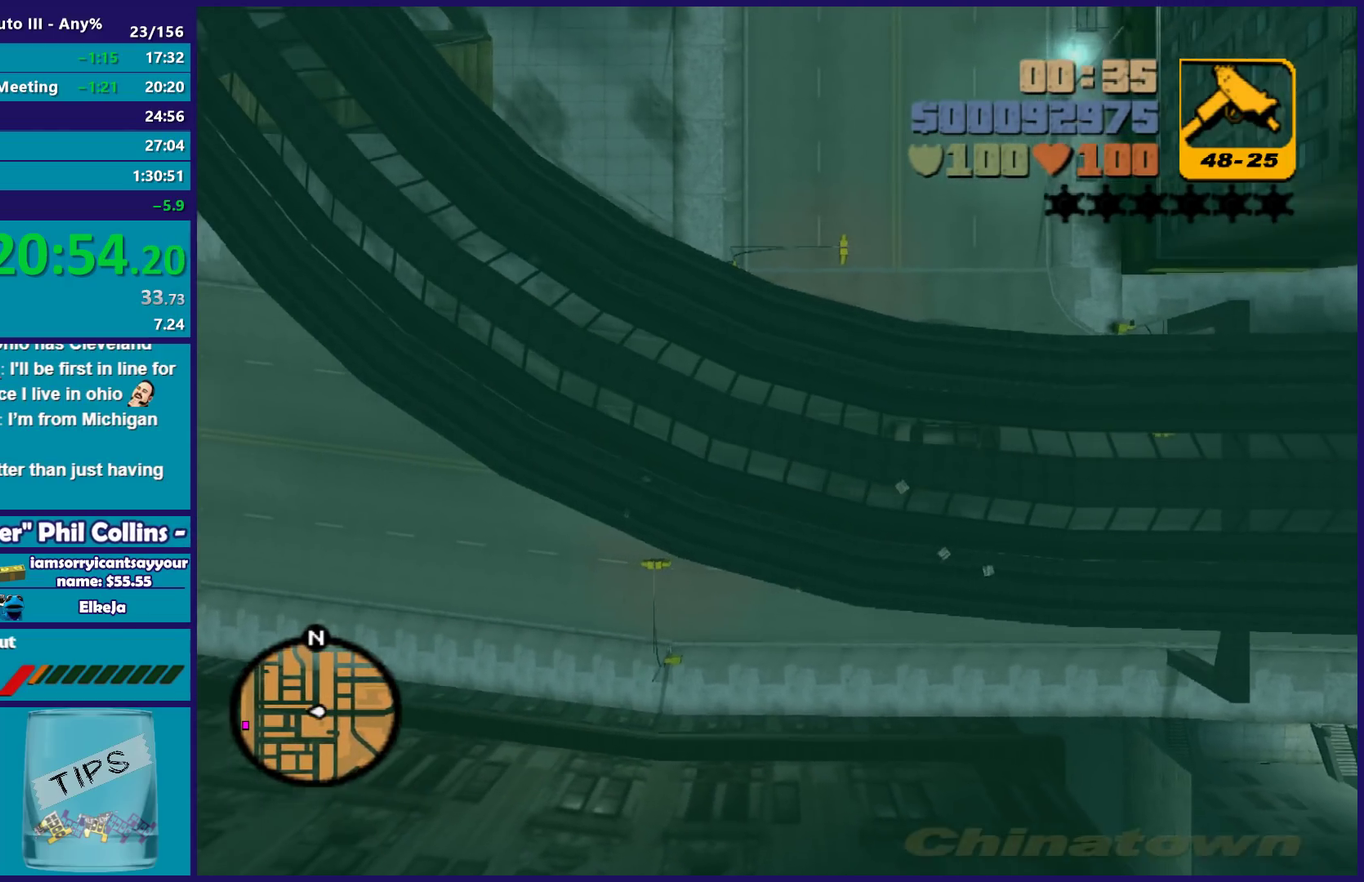
{"buttons": ["R2"], "left_stick": "center", "right_stick": "center", "events": [[17, "left_stick", "center"]]}
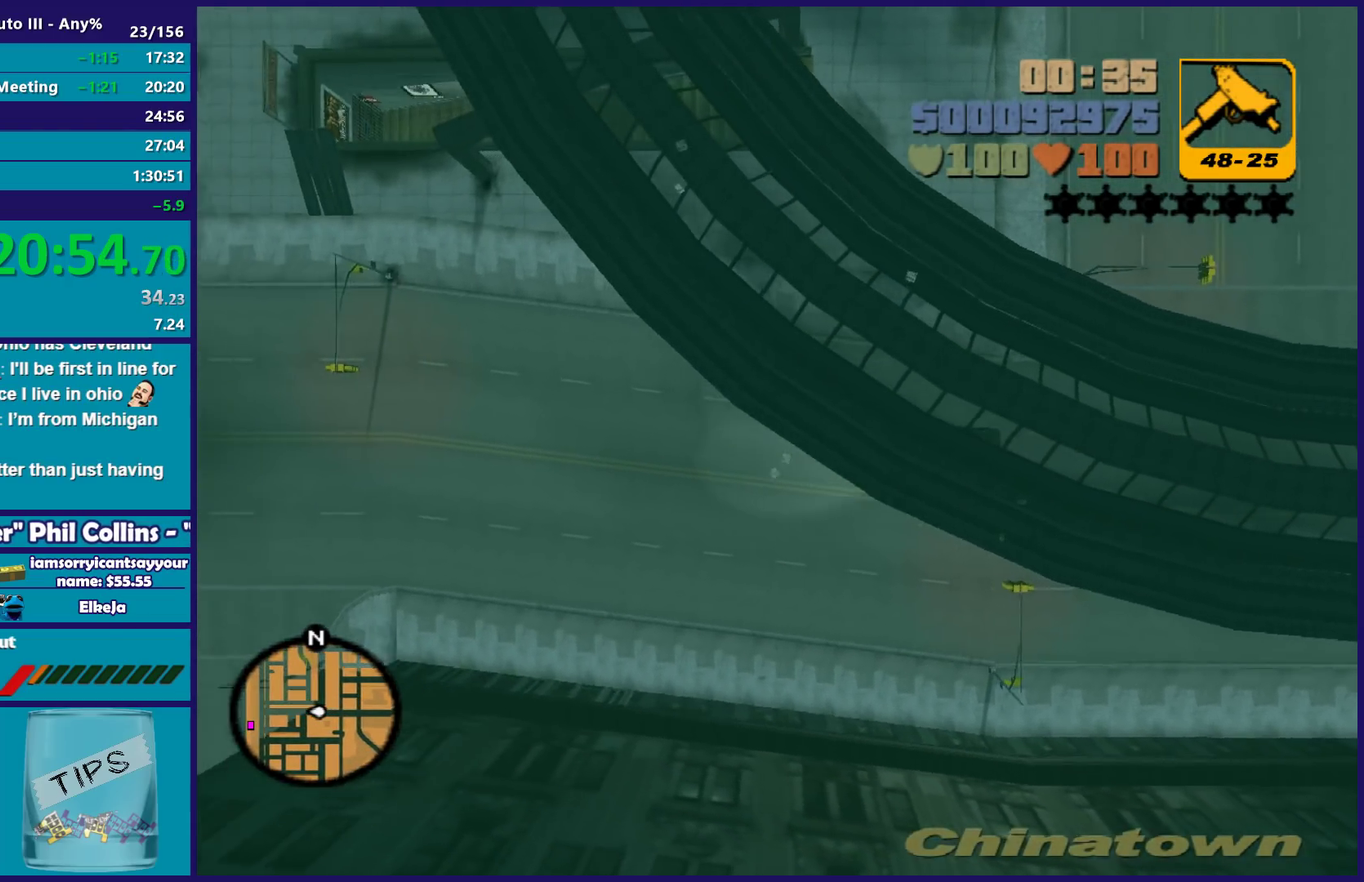
{"buttons": ["R2"], "left_stick": "center", "right_stick": "center", "events": [[250, "left_stick", "right"], [350, "left_stick", "center"]]}
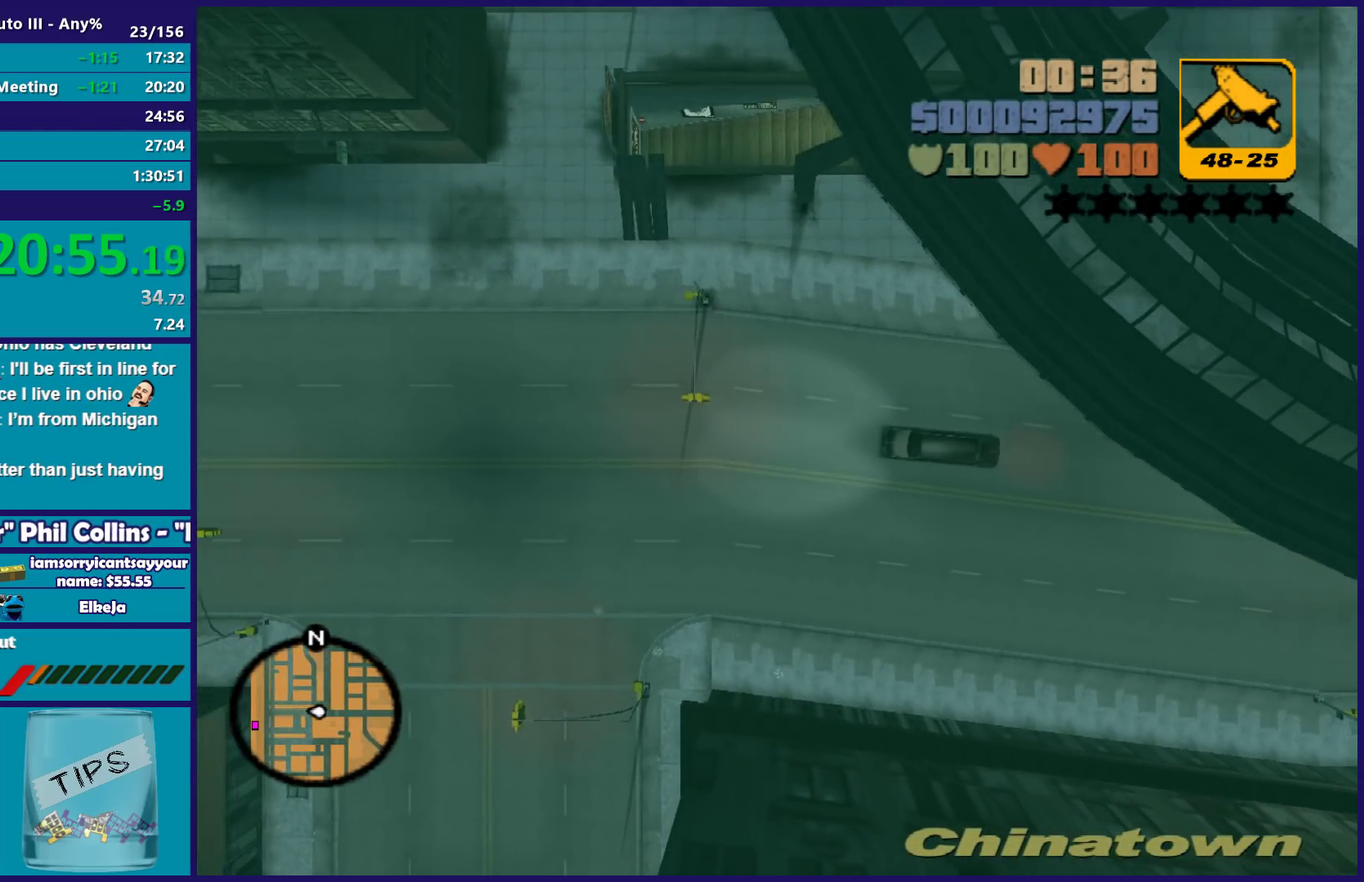
{"buttons": ["R2"], "left_stick": "center", "right_stick": "center", "events": [[50, "left_stick", "up-left"], [167, "left_stick", "center"]]}
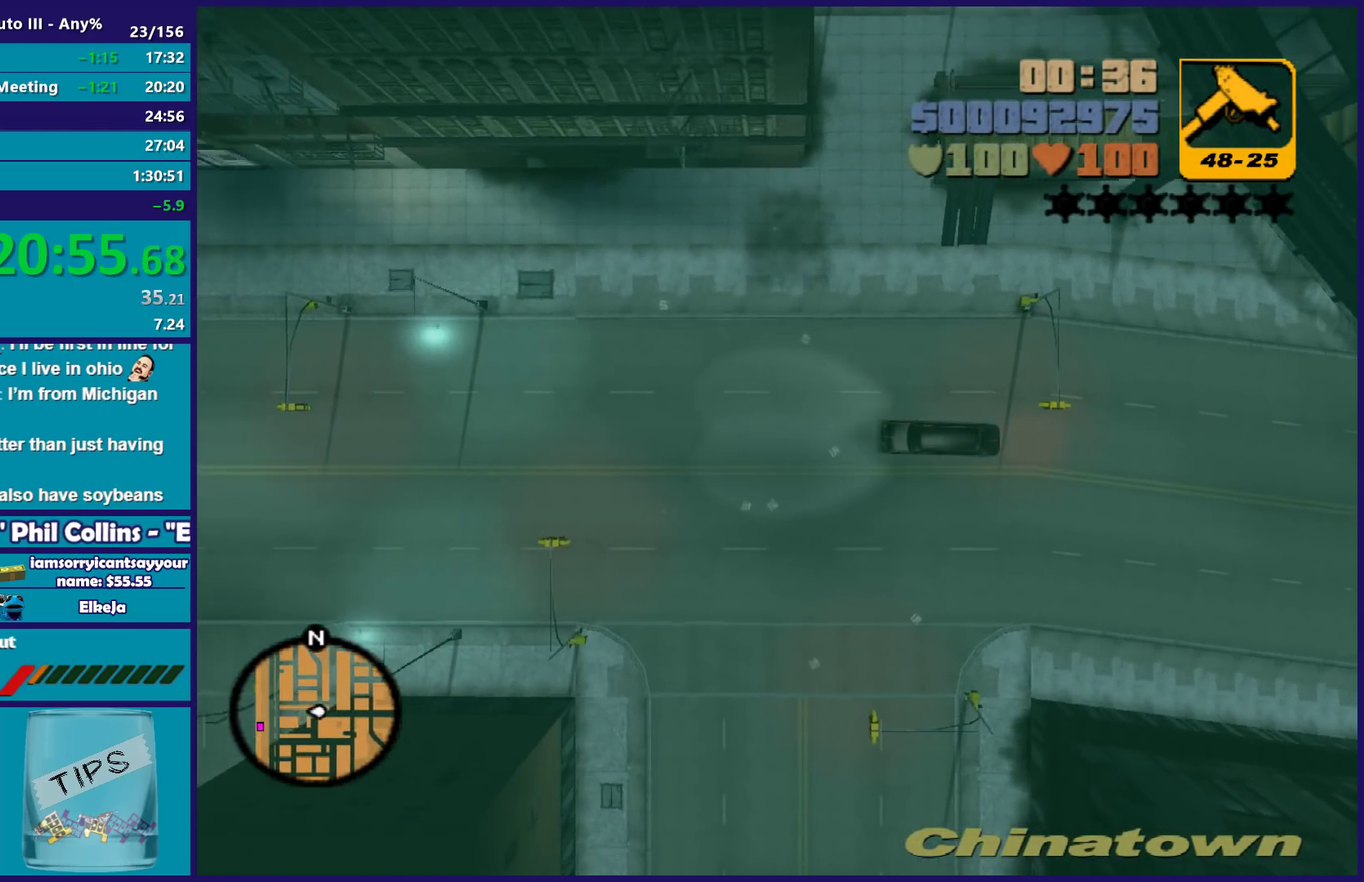
{"buttons": ["R2"], "left_stick": "center", "right_stick": "center", "events": [[200, "left_stick", "left"], [267, "left_stick", "center"]]}
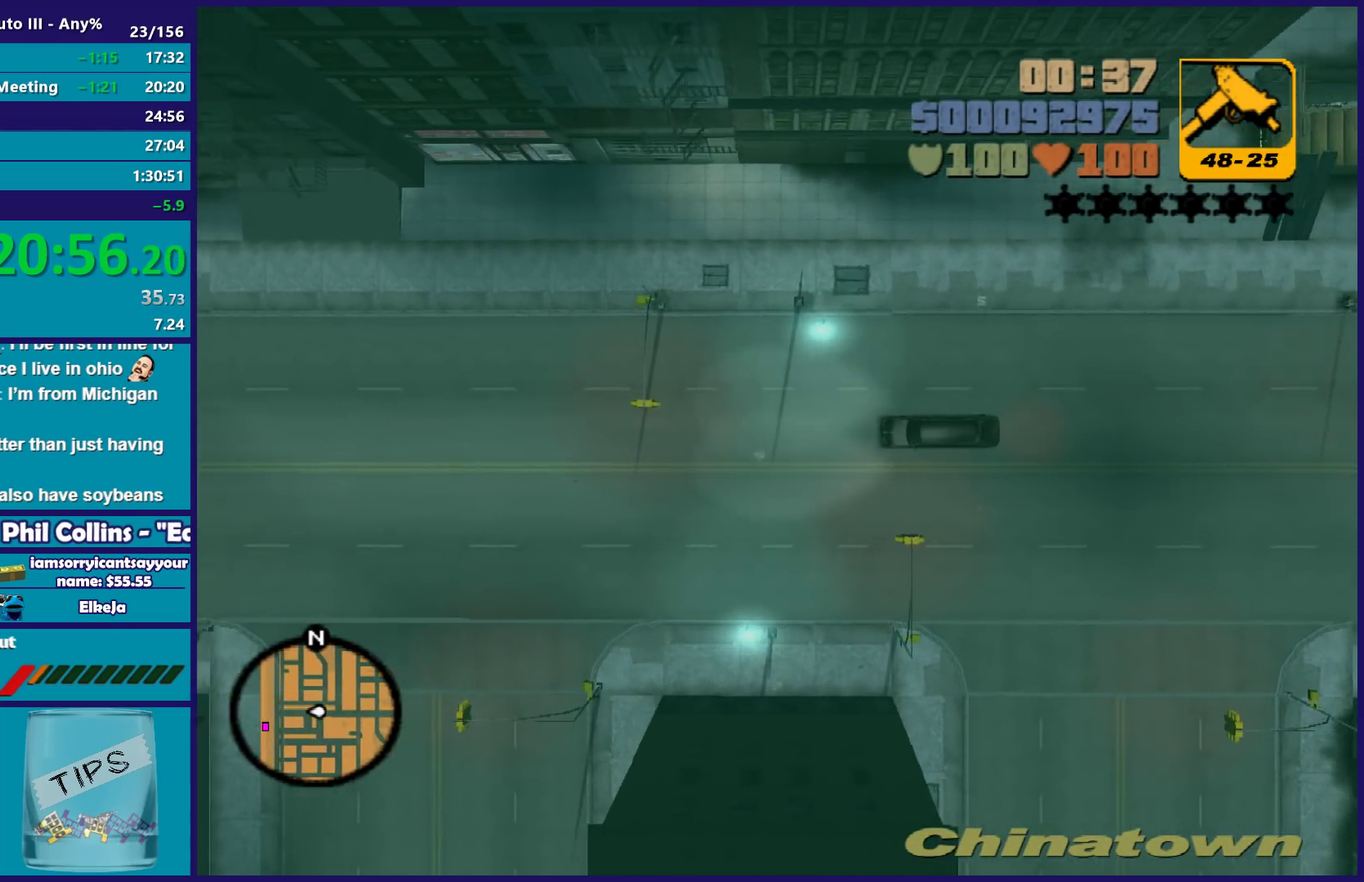
{"buttons": ["R2"], "left_stick": "center", "right_stick": "center", "events": []}
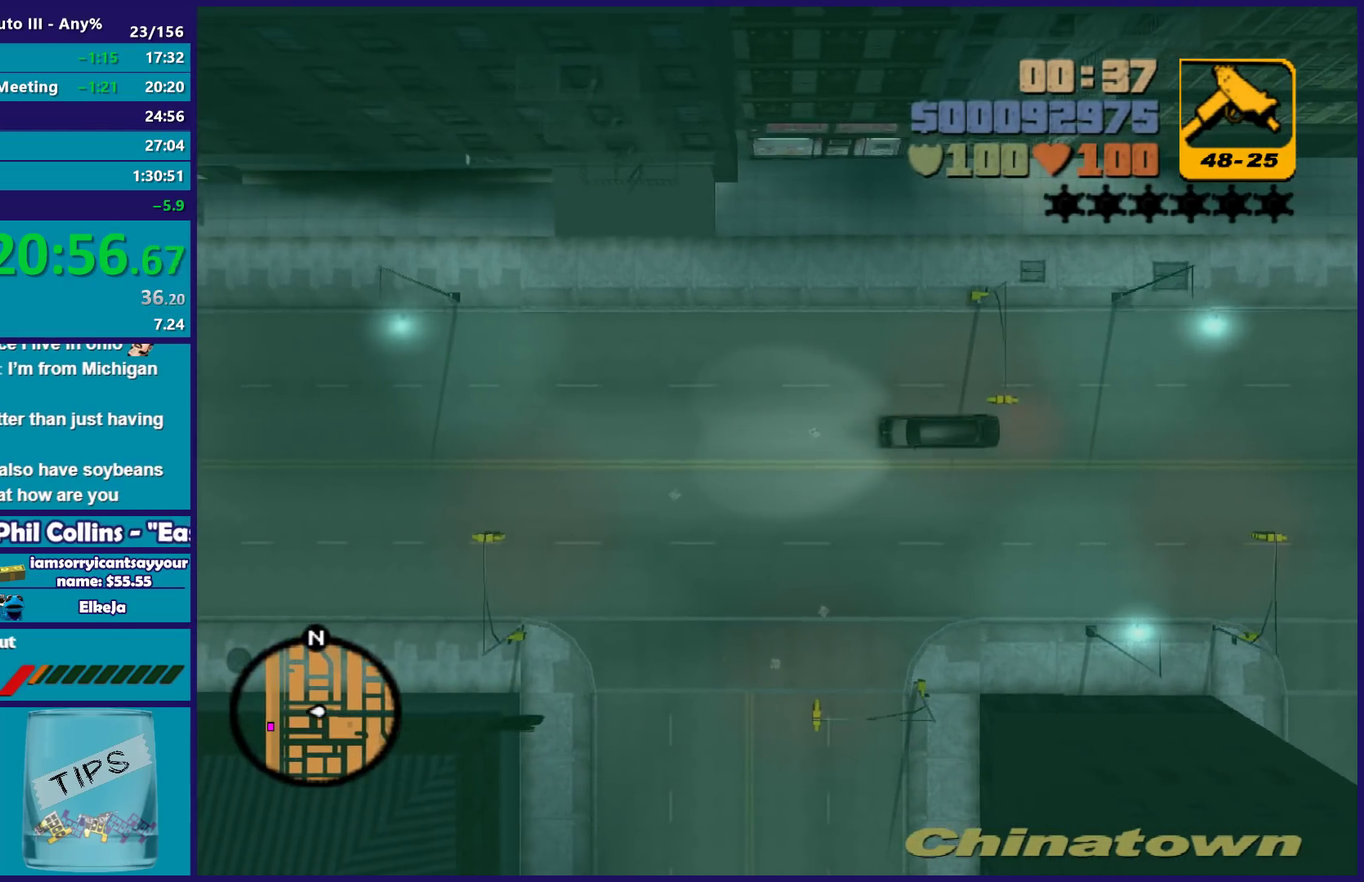
{"buttons": ["R2"], "left_stick": "center", "right_stick": "center", "events": []}
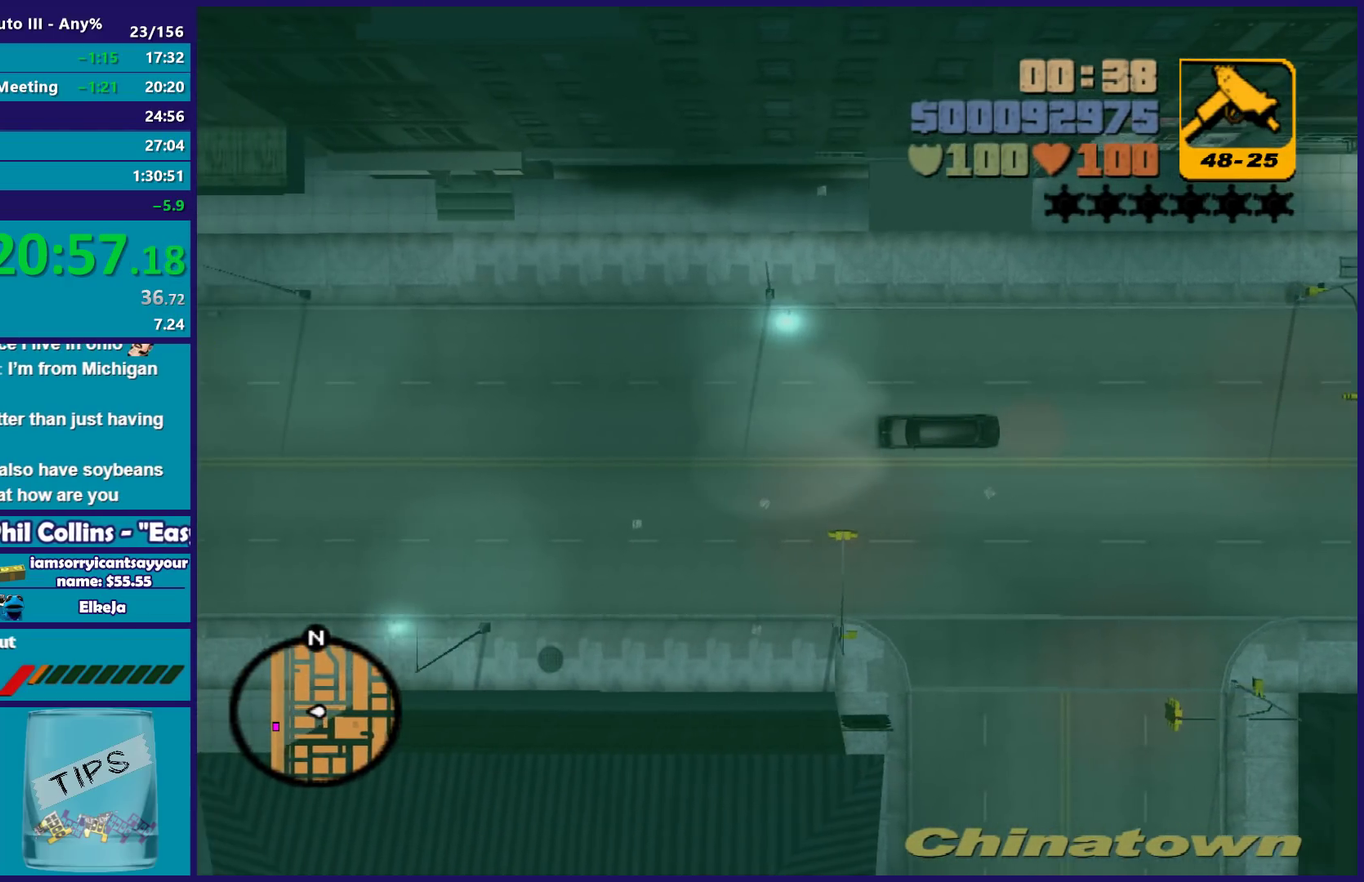
{"buttons": ["R2"], "left_stick": "center", "right_stick": "center", "events": []}
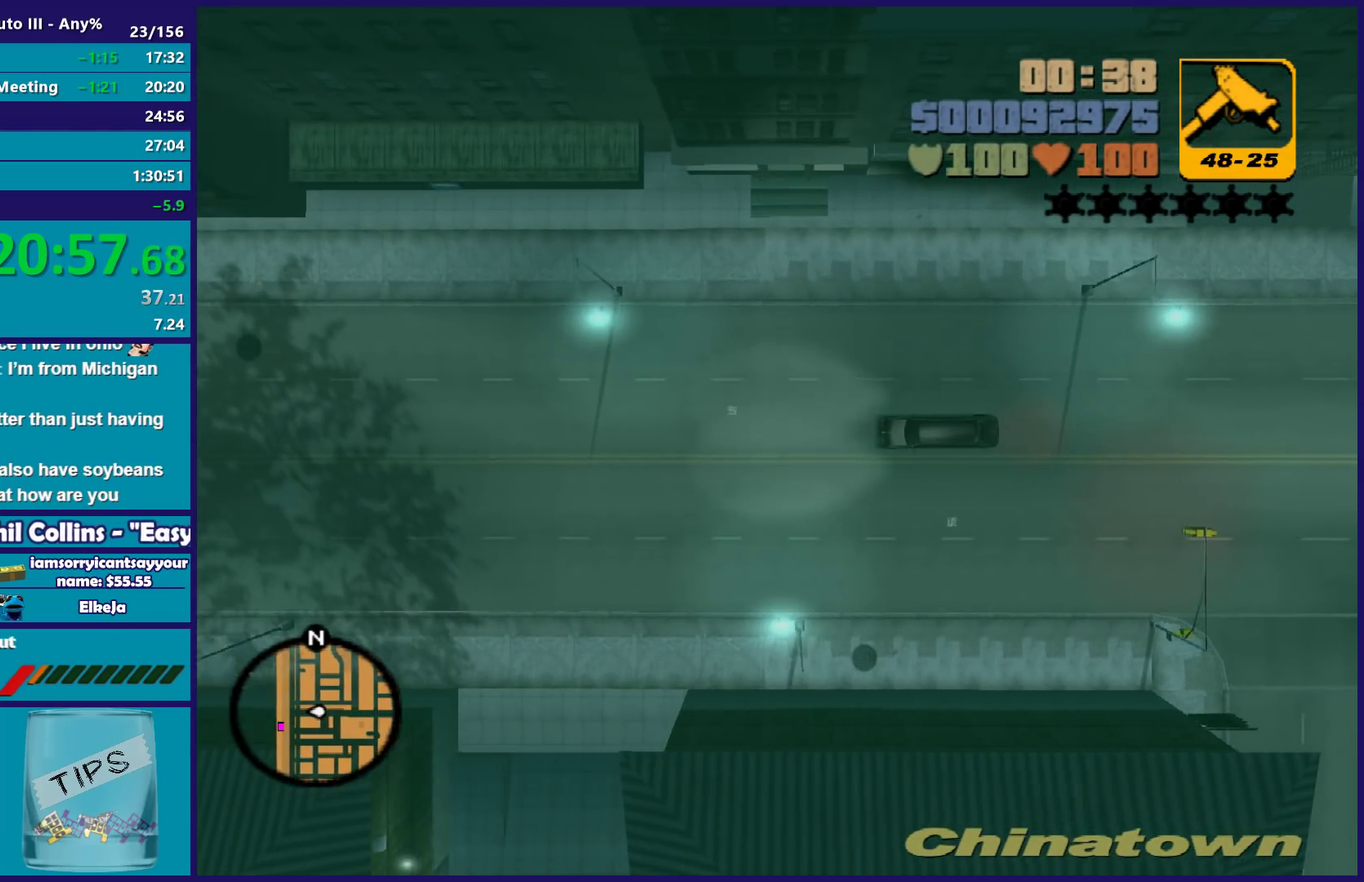
{"buttons": ["R2"], "left_stick": "center", "right_stick": "center", "events": []}
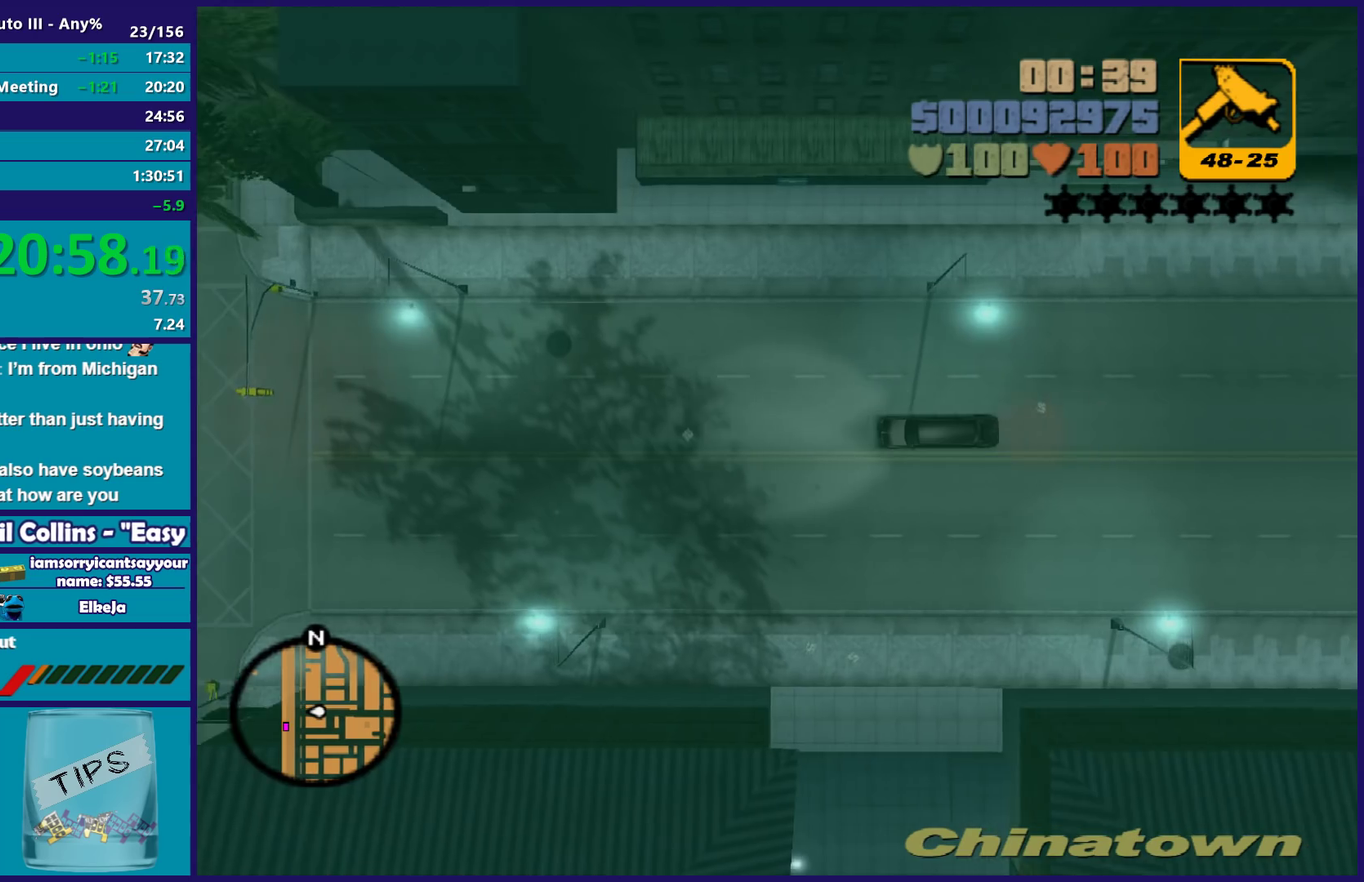
{"buttons": ["R2"], "left_stick": "center", "right_stick": "center", "events": []}
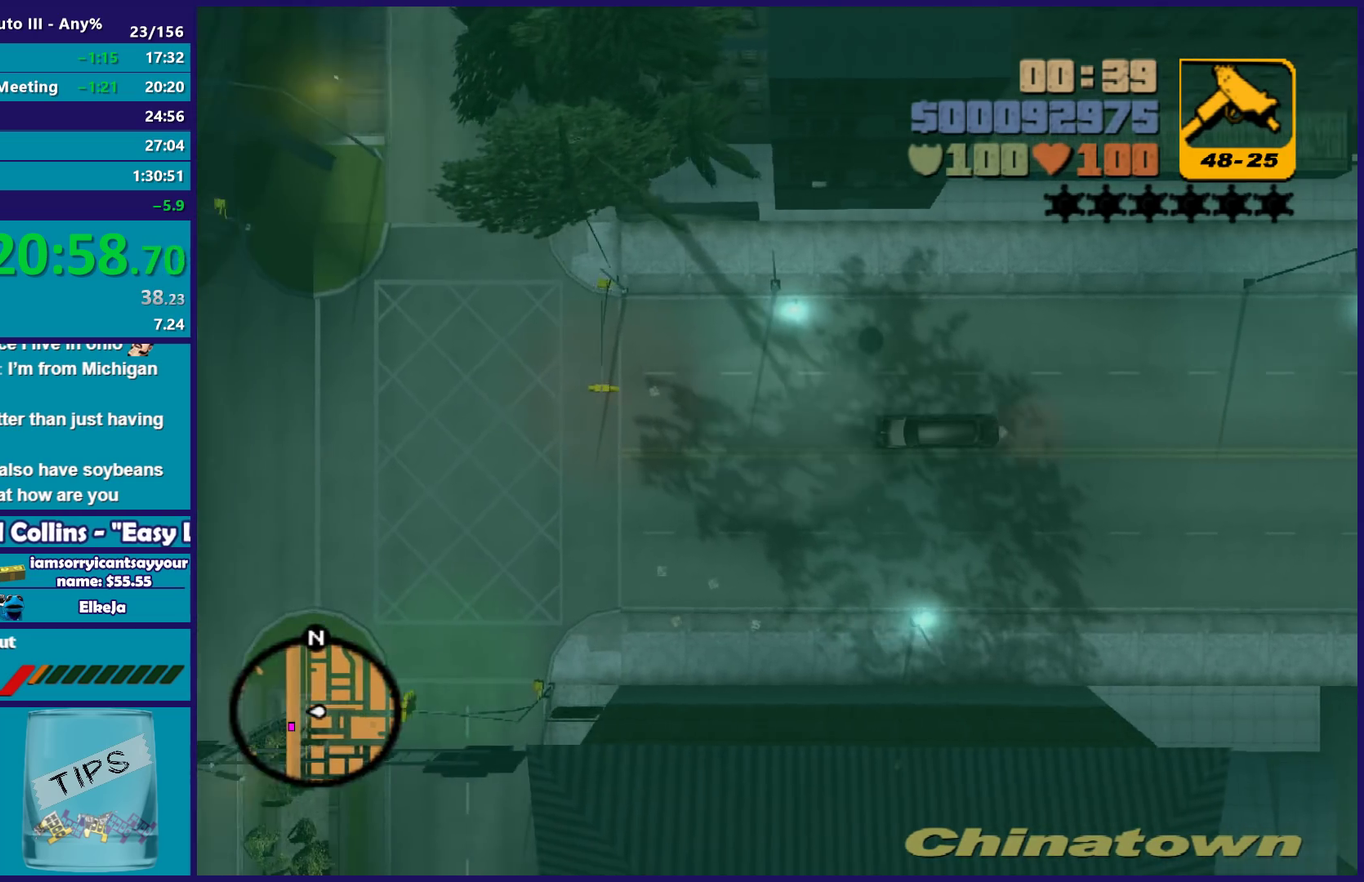
{"buttons": ["L2"], "left_stick": "center", "right_stick": "center", "events": [[450, "L2", "down"], [450, "R2", "up"]]}
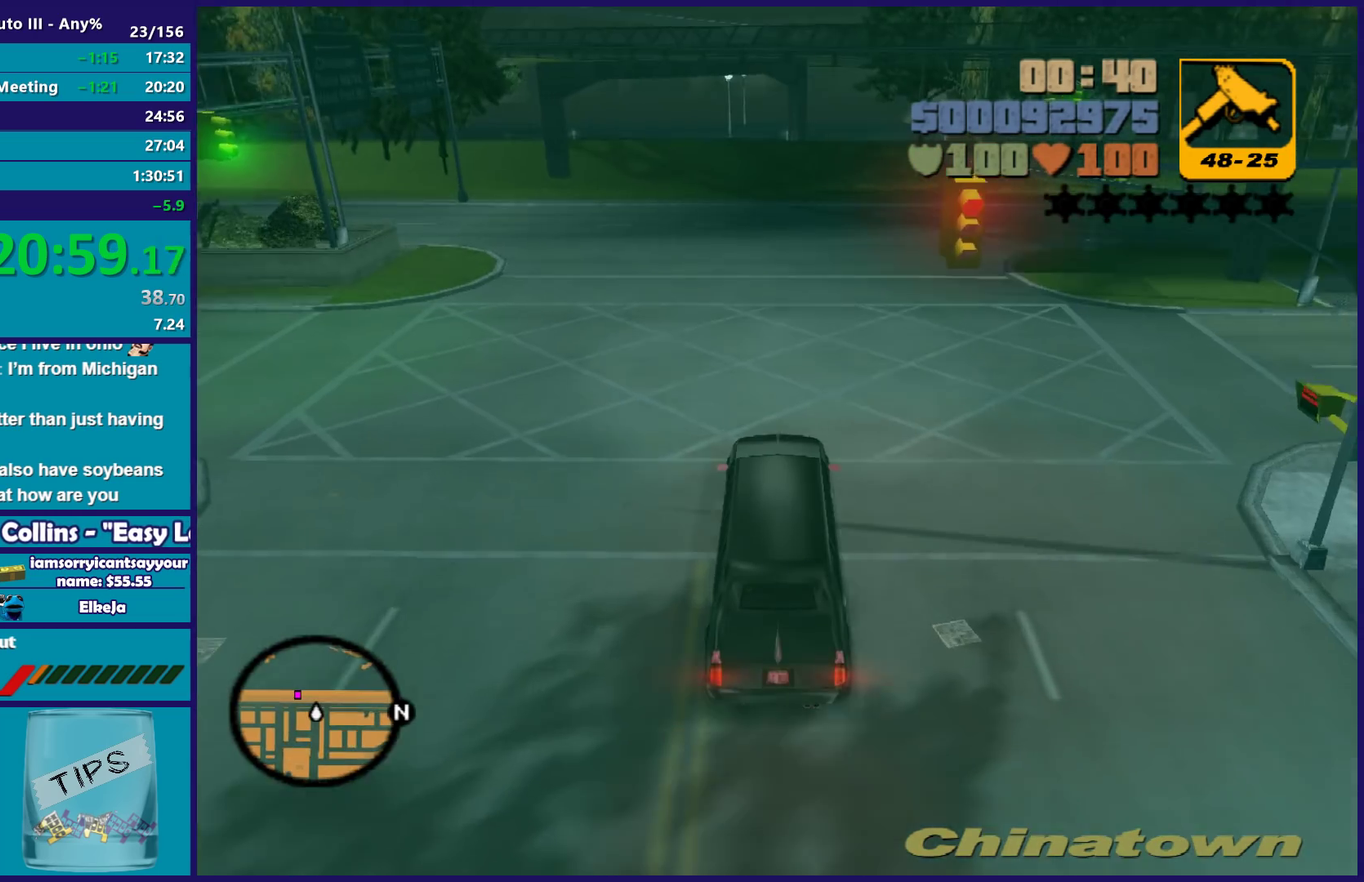
{"buttons": ["L2"], "left_stick": "left", "right_stick": "center", "events": [[17, "L2", "up"], [317, "L2", "down"], [317, "left_stick", "left"]]}
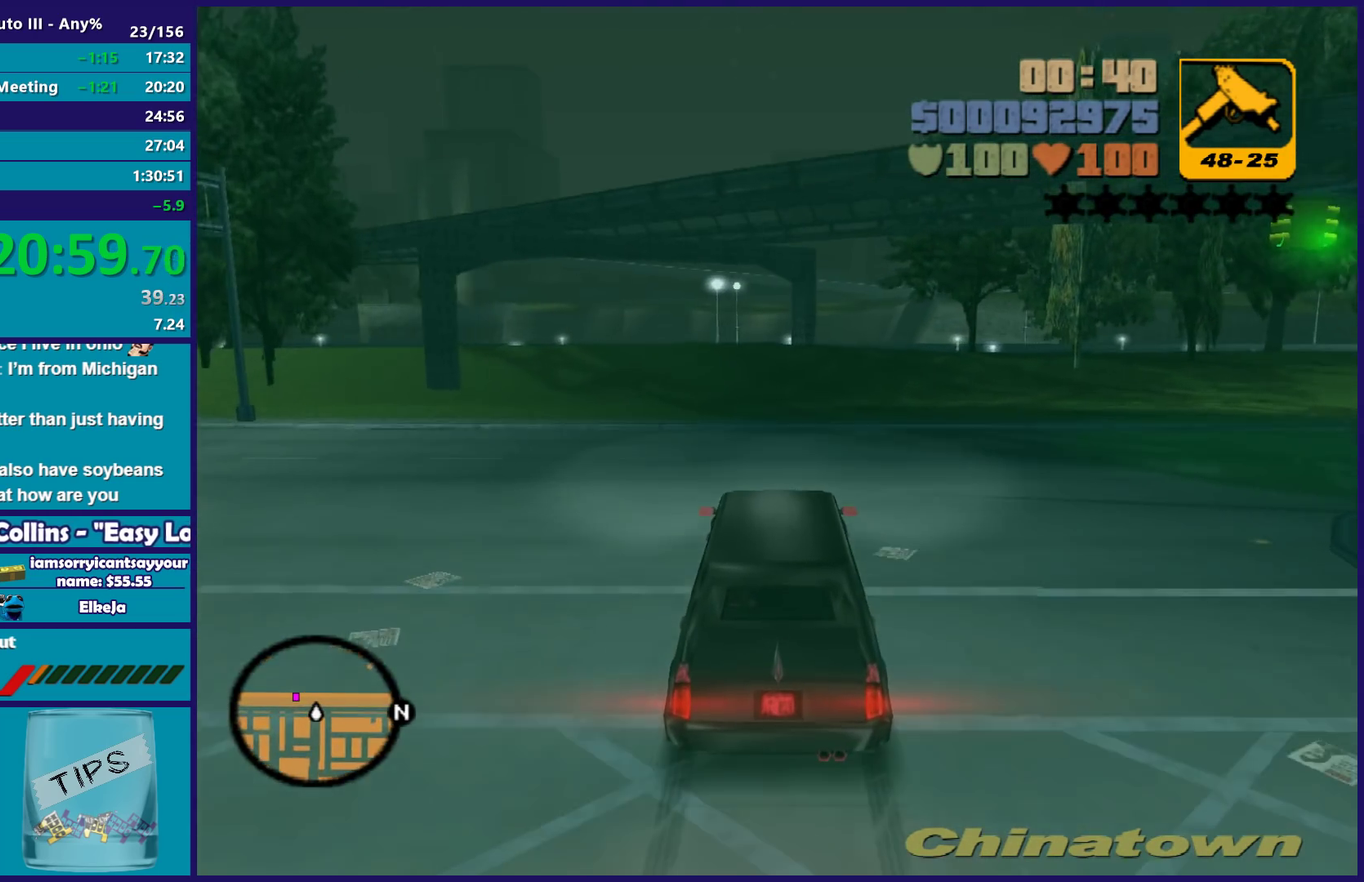
{"buttons": ["A", "L3"], "left_stick": "left", "right_stick": "center", "events": [[283, "A", "down"], [350, "L2", "up"], [400, "L3", "down"]]}
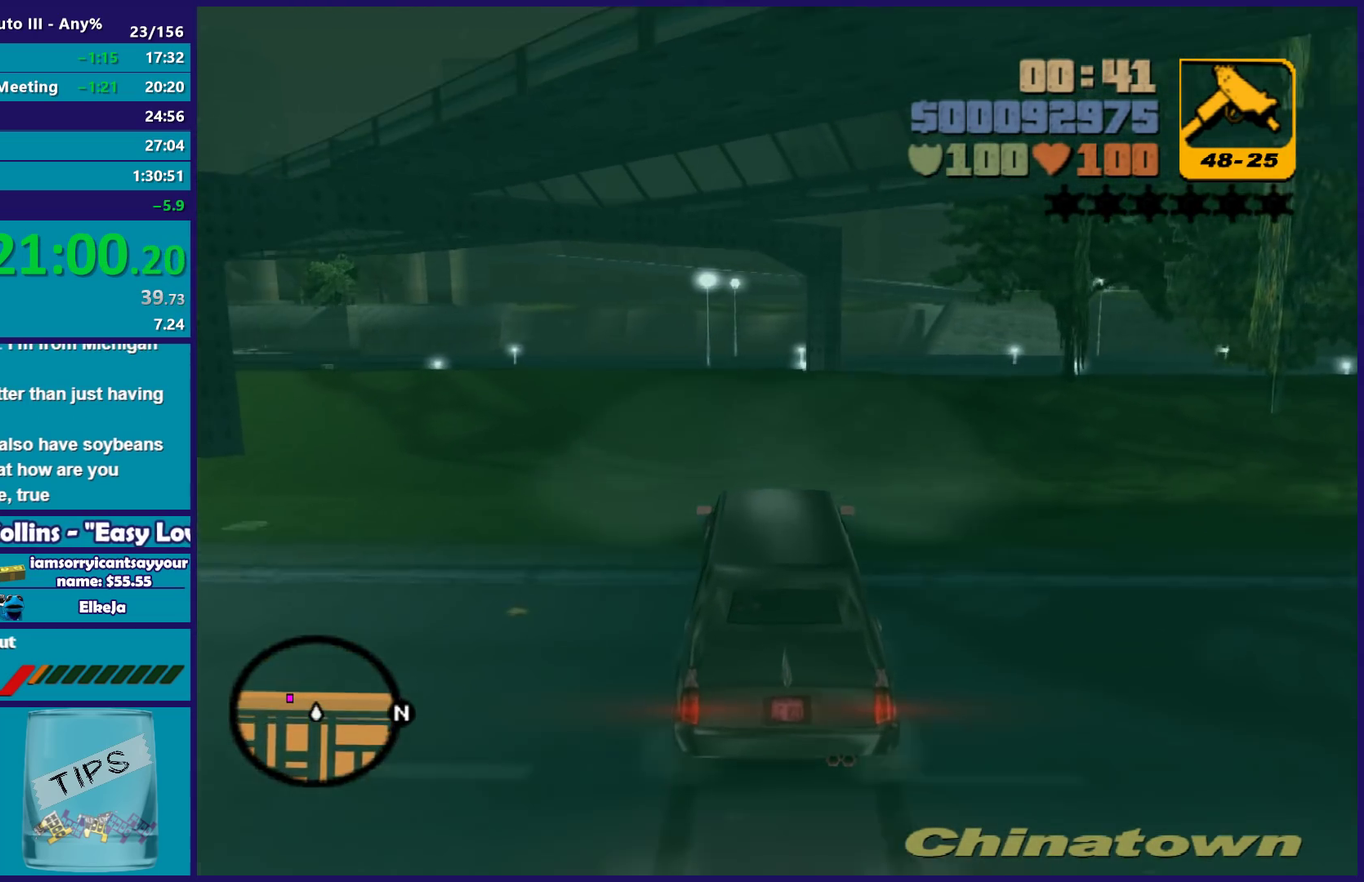
{"buttons": ["A", "L2", "L3"], "left_stick": "left", "right_stick": "center", "events": [[333, "L2", "down"]]}
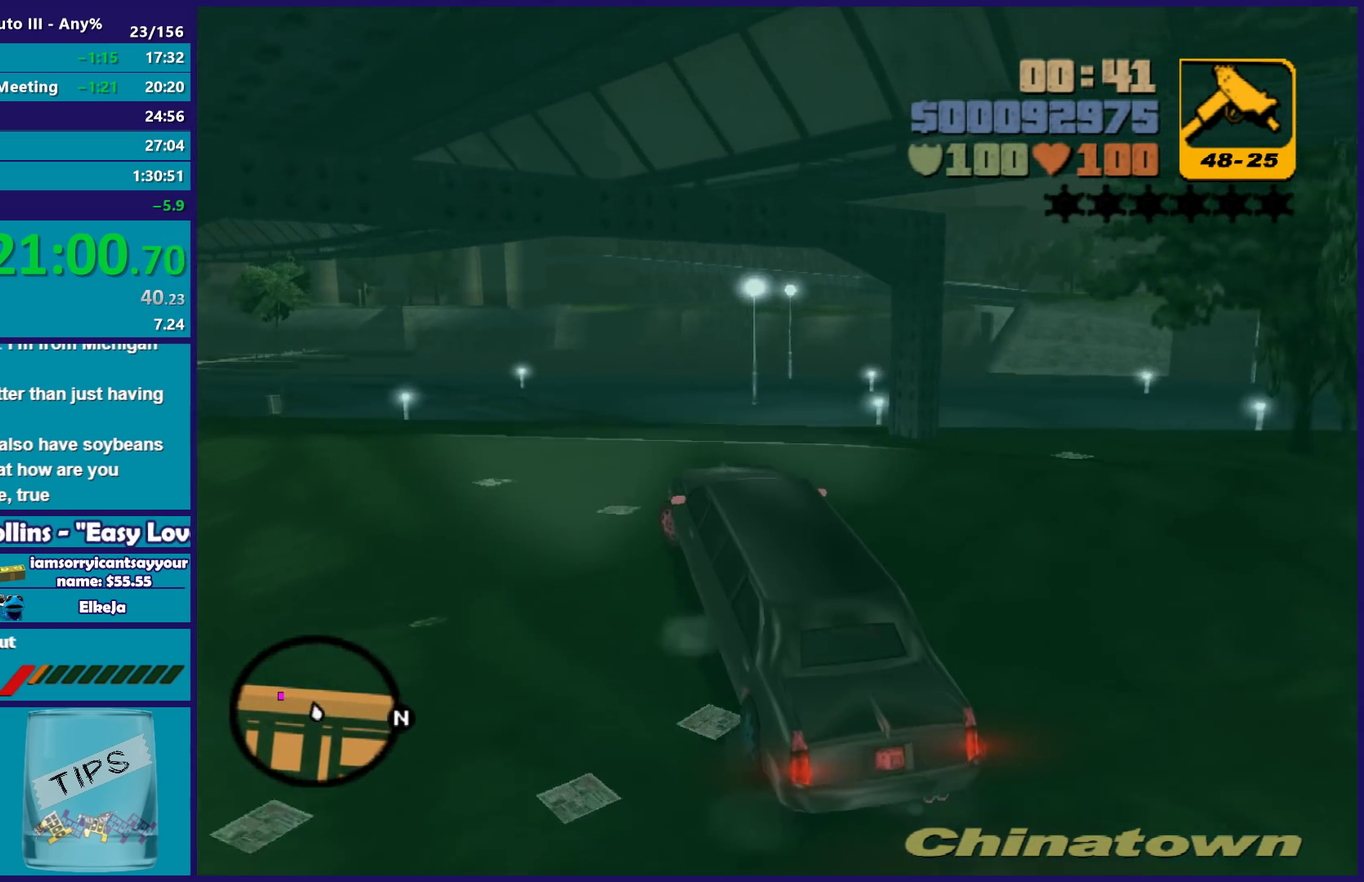
{"buttons": [], "left_stick": "left", "right_stick": "center", "events": [[50, "L3", "up"], [67, "A", "up"], [167, "L2", "up"]]}
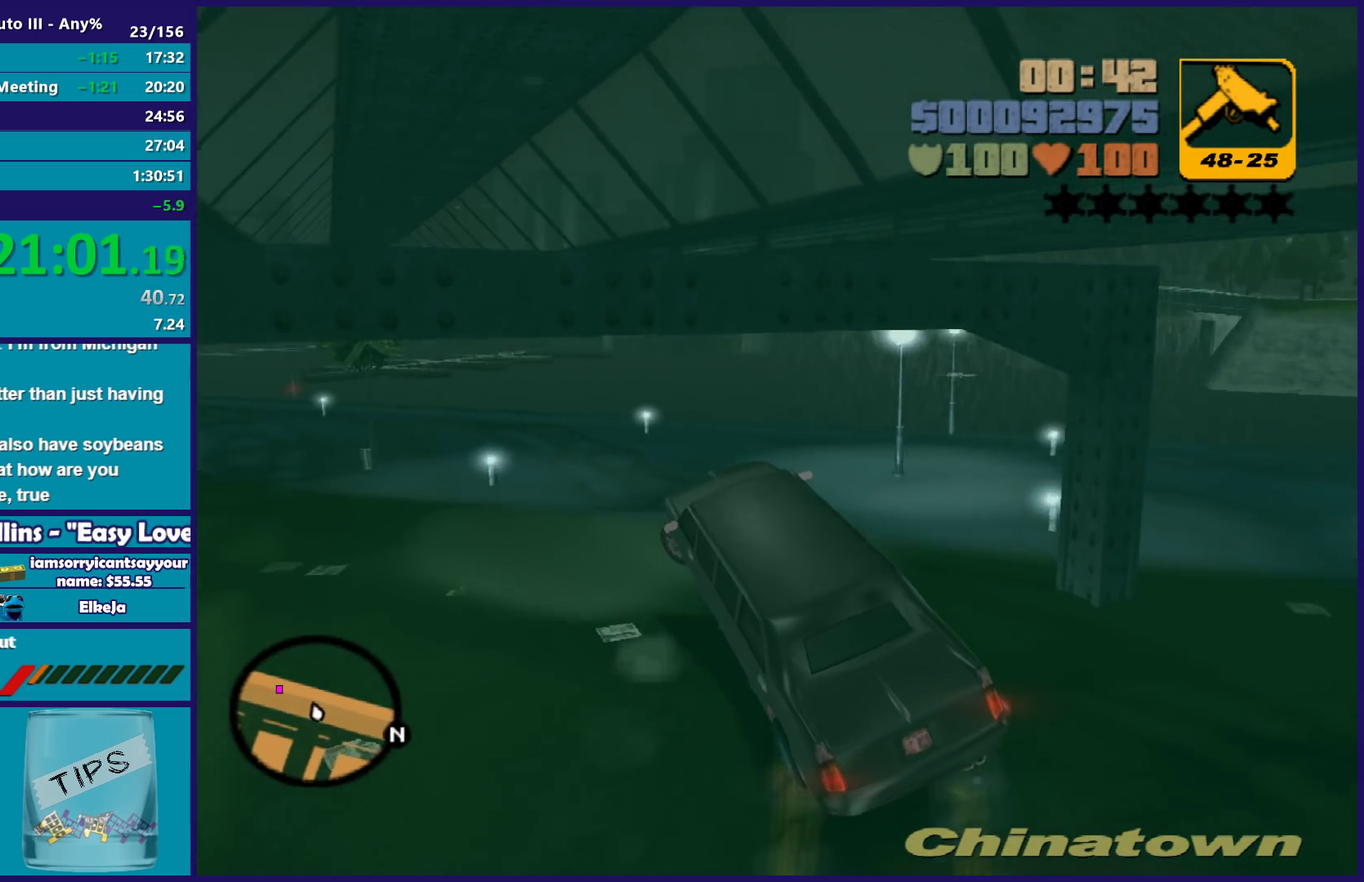
{"buttons": [], "left_stick": "down-left", "right_stick": "center", "events": [[150, "left_stick", "center"], [200, "left_stick", "right"], [300, "left_stick", "center"], [383, "left_stick", "left"], [450, "left_stick", "down-left"]]}
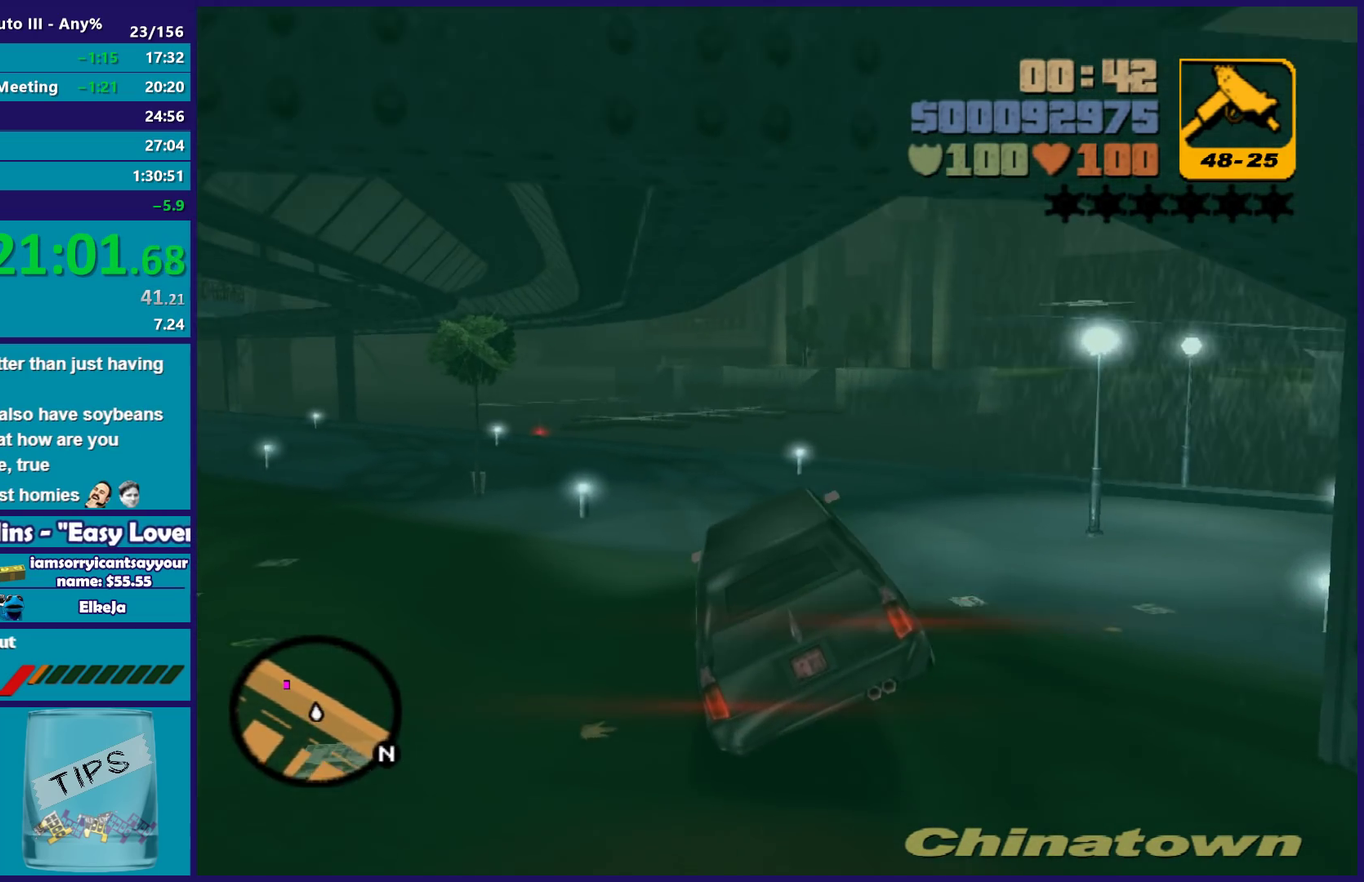
{"buttons": [], "left_stick": "center", "right_stick": "center", "events": [[133, "left_stick", "left"], [383, "left_stick", "center"]]}
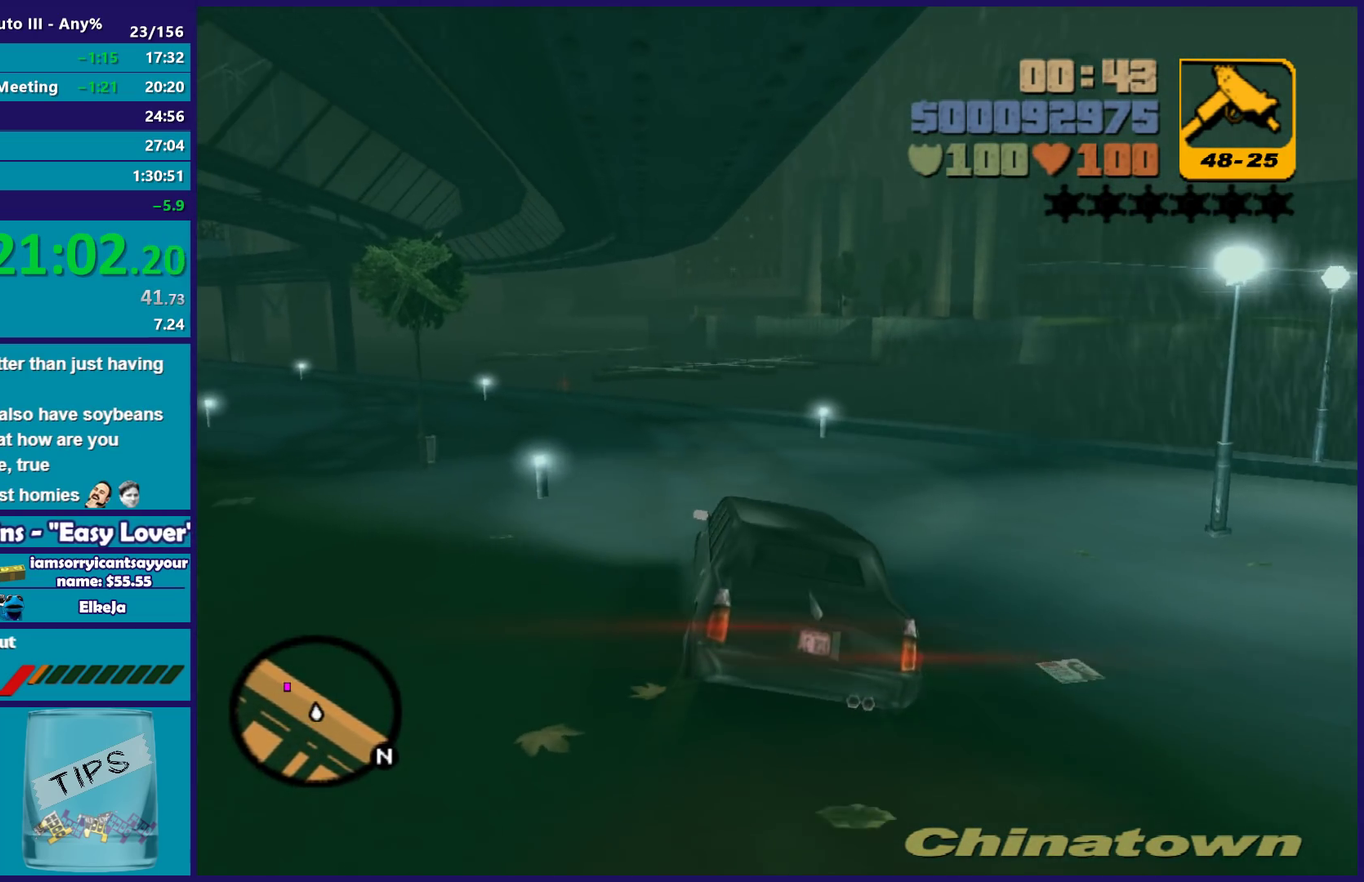
{"buttons": ["R2"], "left_stick": "left", "right_stick": "center", "events": [[83, "R2", "down"], [100, "left_stick", "left"], [267, "left_stick", "center"], [383, "left_stick", "left"]]}
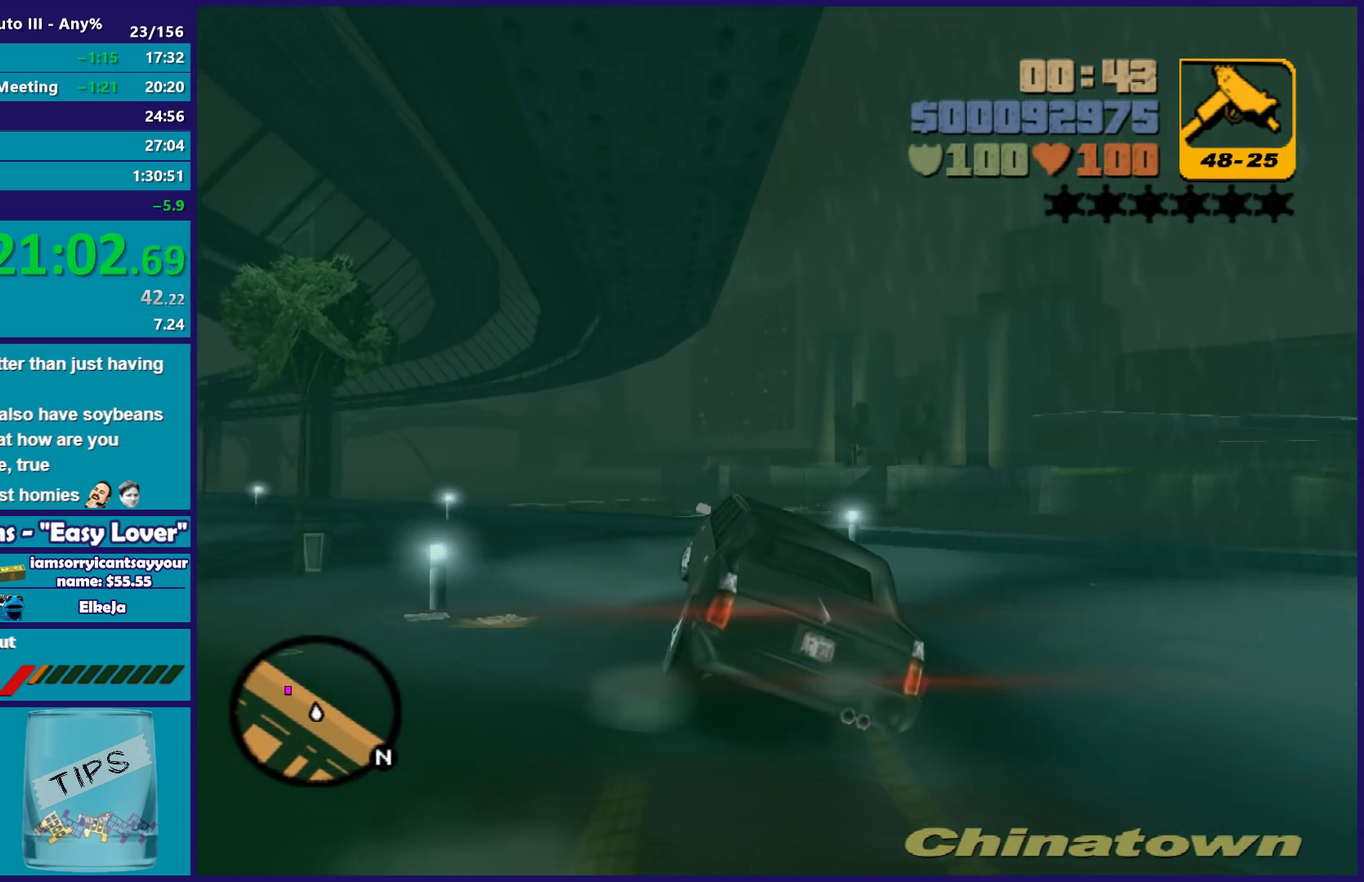
{"buttons": ["R2"], "left_stick": "left", "right_stick": "center", "events": []}